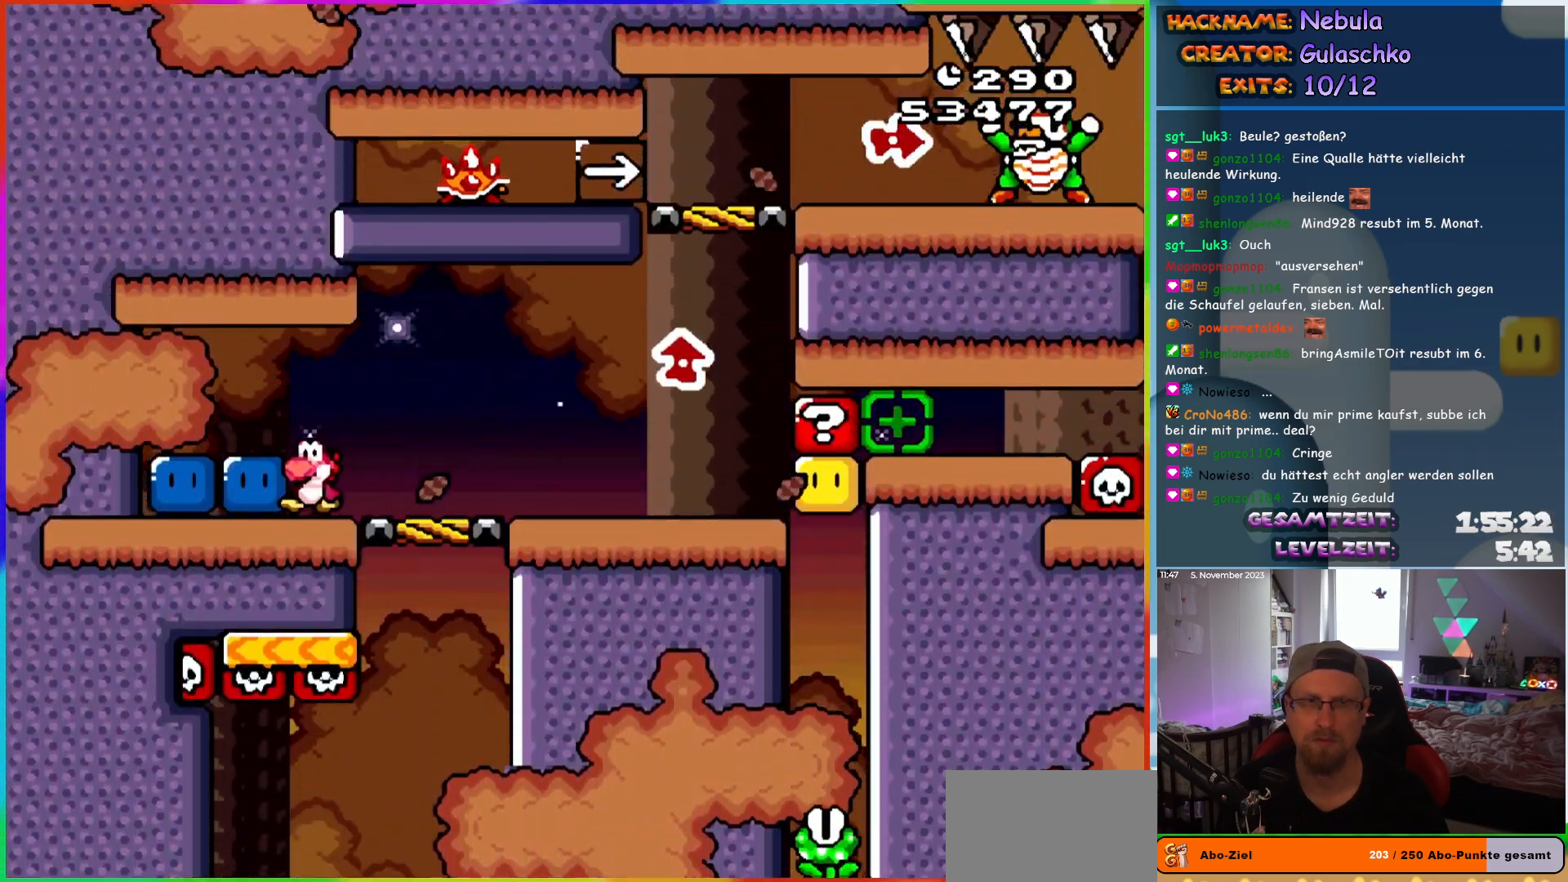
Gameplay with a controller (Nintendo layout); each line is a JSON object with the inputs held at the frame after it. "events" lists button and stick changes between this image and that frame as [ms after this image, input, new state], when the widget could be followed in between. Not read: L3 R3.
{"buttons": ["Y", "DPAD_LEFT"], "events": [[33, "Y", "up"], [100, "Y", "down"], [250, "DPAD_LEFT", "up"], [267, "DPAD_RIGHT", "down"], [300, "Y", "up"], [367, "Y", "down"], [433, "DPAD_RIGHT", "up"], [450, "DPAD_LEFT", "down"]]}
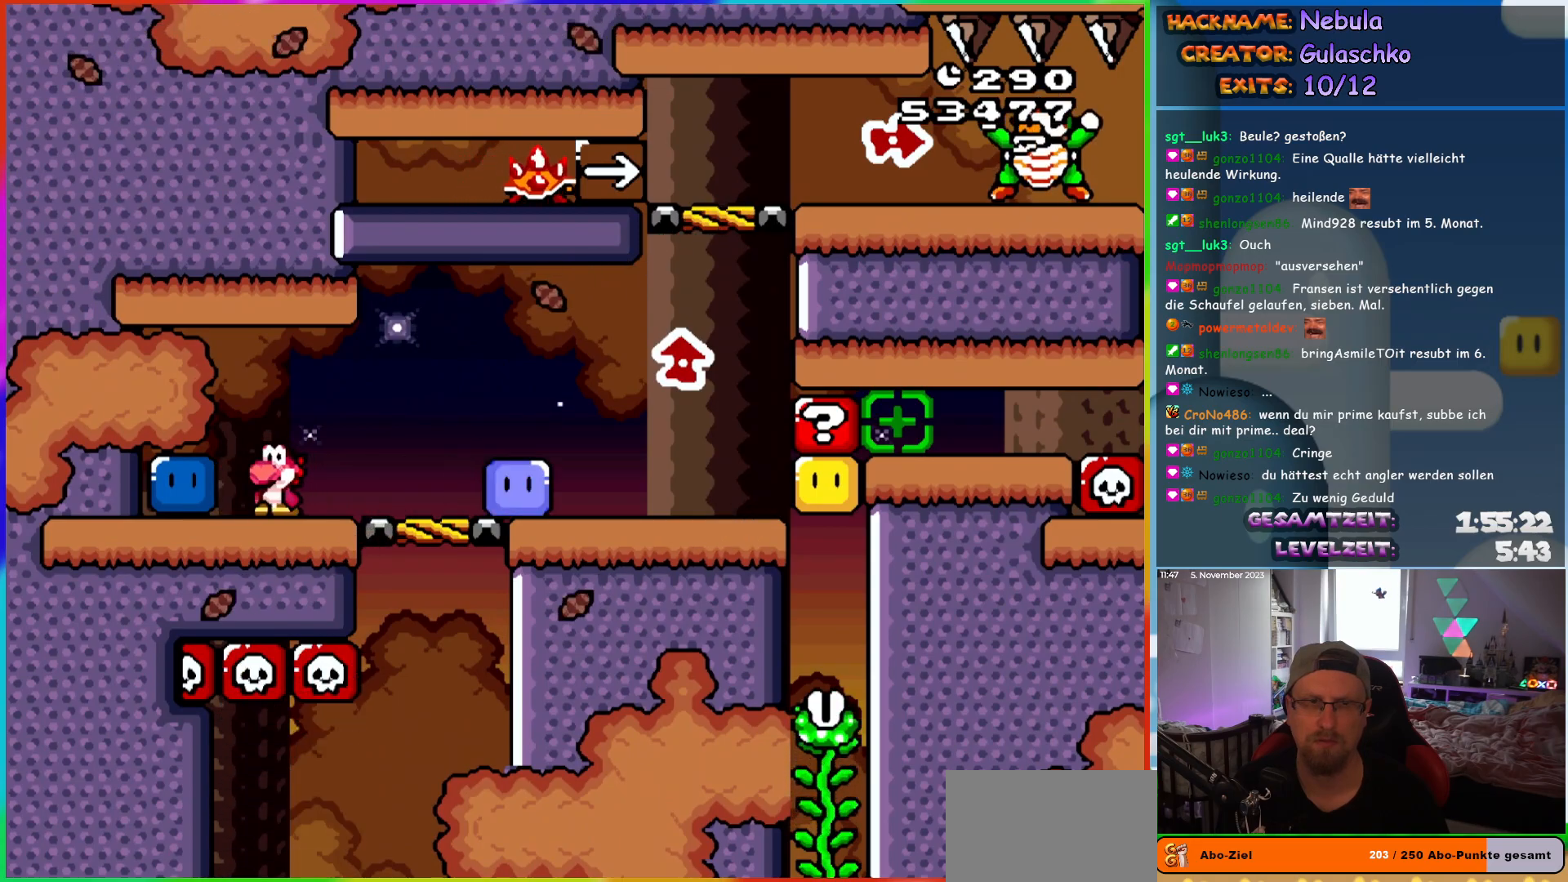
{"buttons": ["Y", "DPAD_RIGHT"], "events": [[200, "Y", "up"], [267, "DPAD_LEFT", "up"], [267, "Y", "down"], [283, "DPAD_RIGHT", "down"]]}
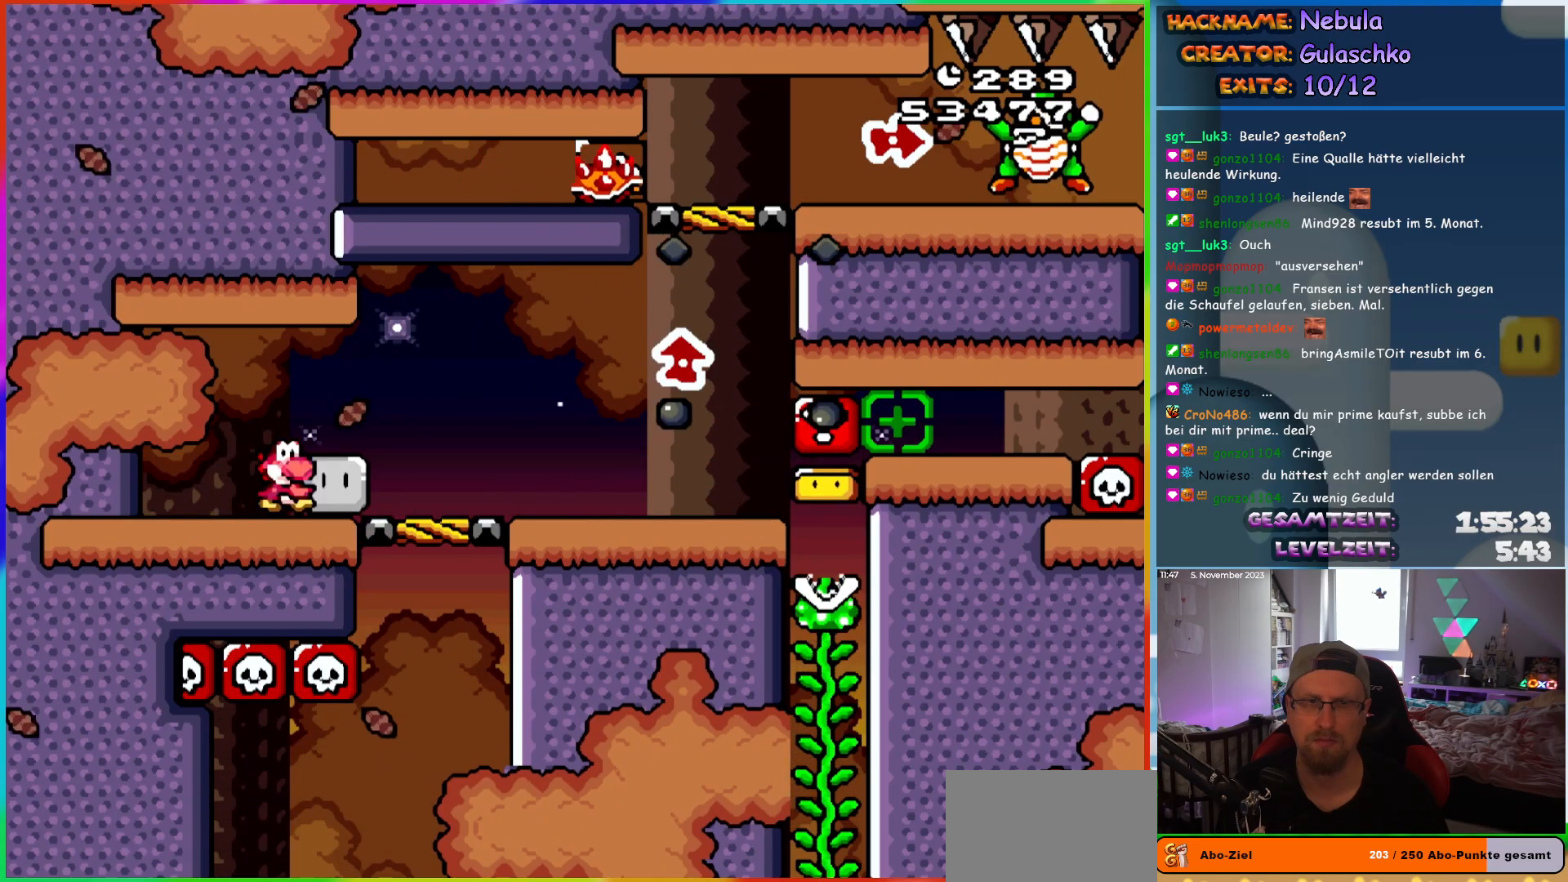
{"buttons": ["Y", "DPAD_RIGHT"], "events": []}
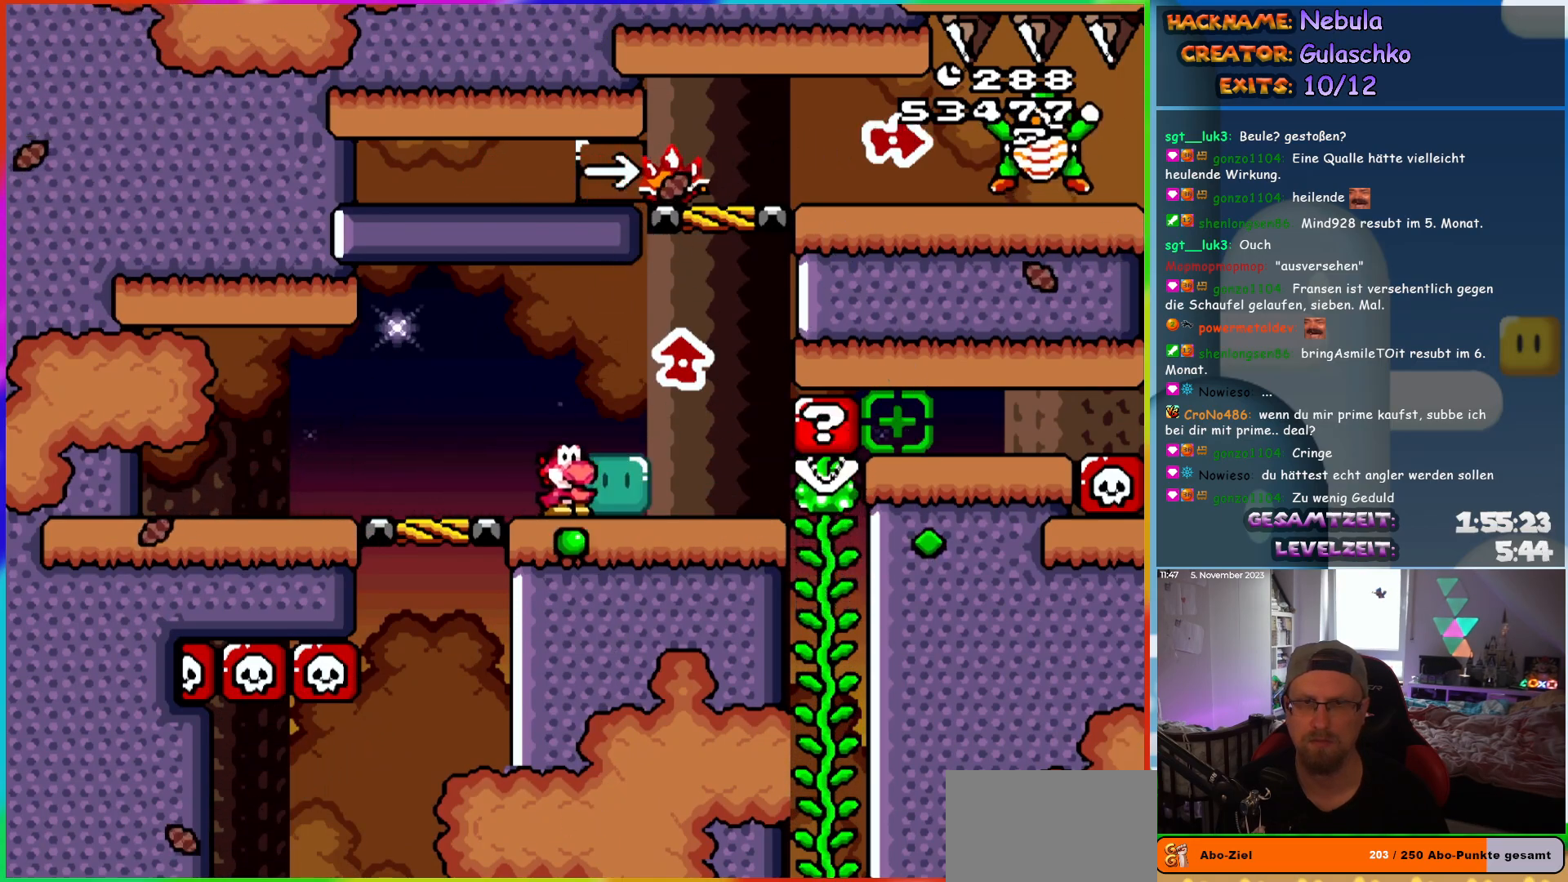
{"buttons": ["B", "Y", "DPAD_RIGHT"], "events": [[167, "Y", "up"], [183, "DPAD_RIGHT", "up"], [233, "DPAD_LEFT", "down"], [250, "B", "down"], [250, "Y", "down"], [383, "DPAD_LEFT", "up"], [400, "DPAD_RIGHT", "down"]]}
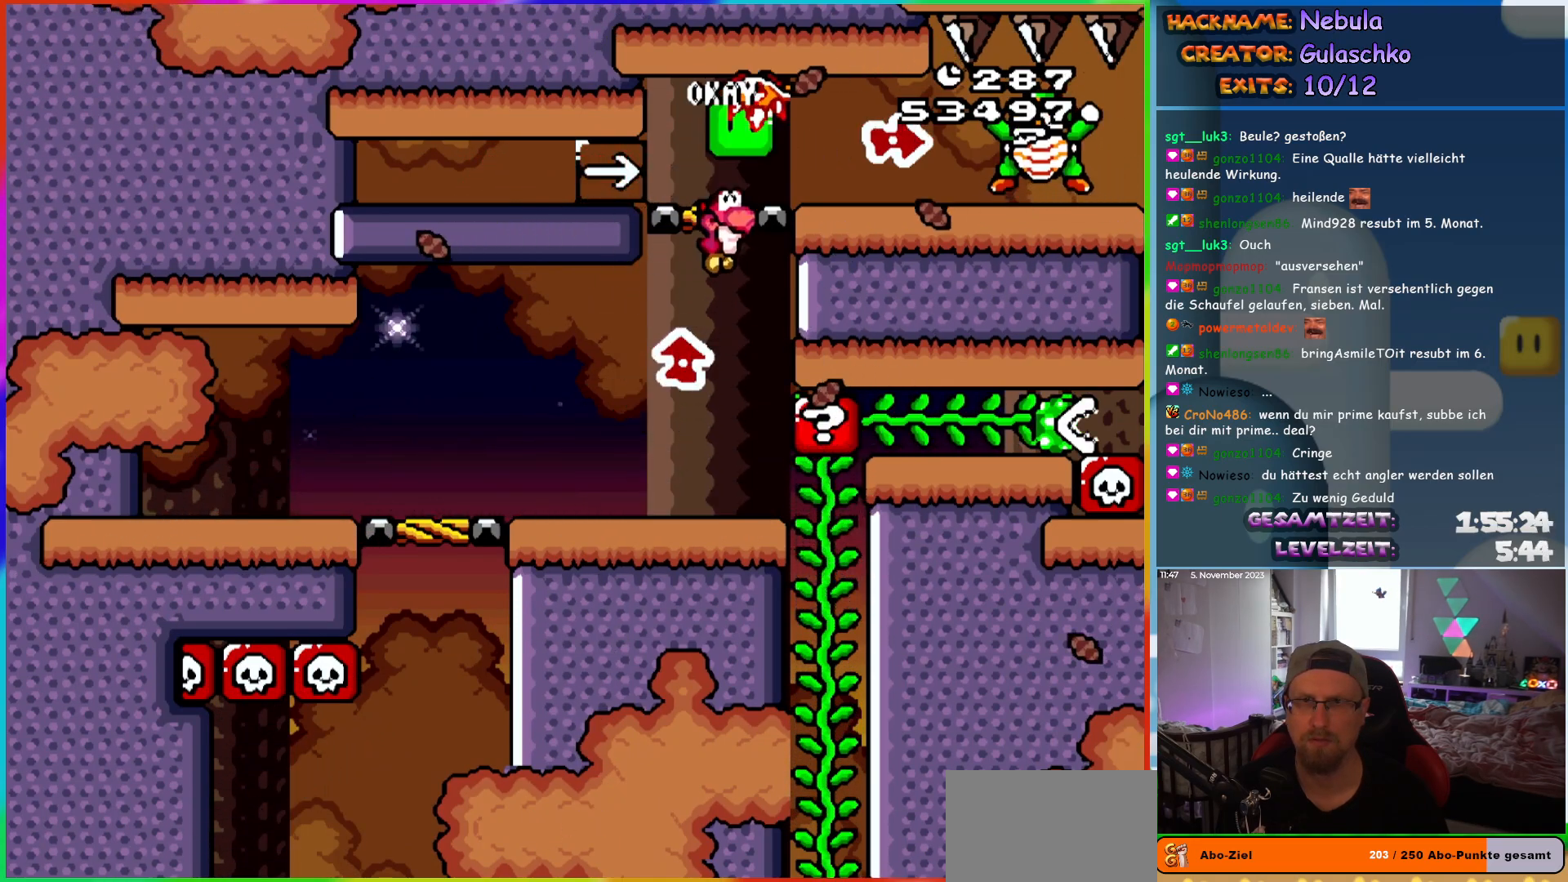
{"buttons": ["Y", "DPAD_RIGHT"], "events": [[283, "Y", "up"], [300, "B", "up"], [350, "Y", "down"]]}
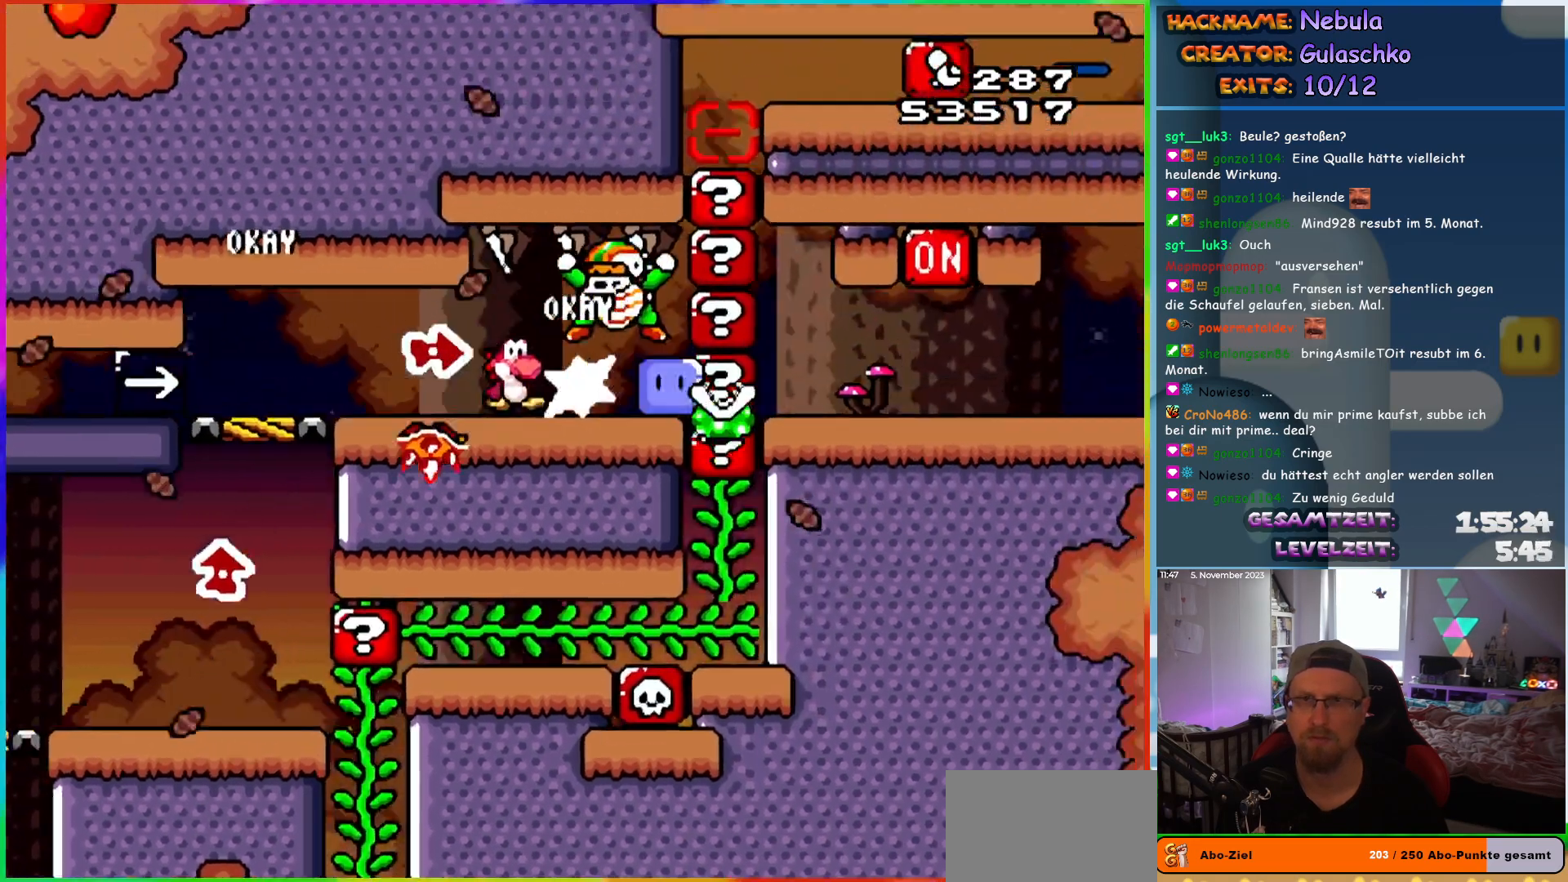
{"buttons": ["Y", "DPAD_RIGHT"], "events": []}
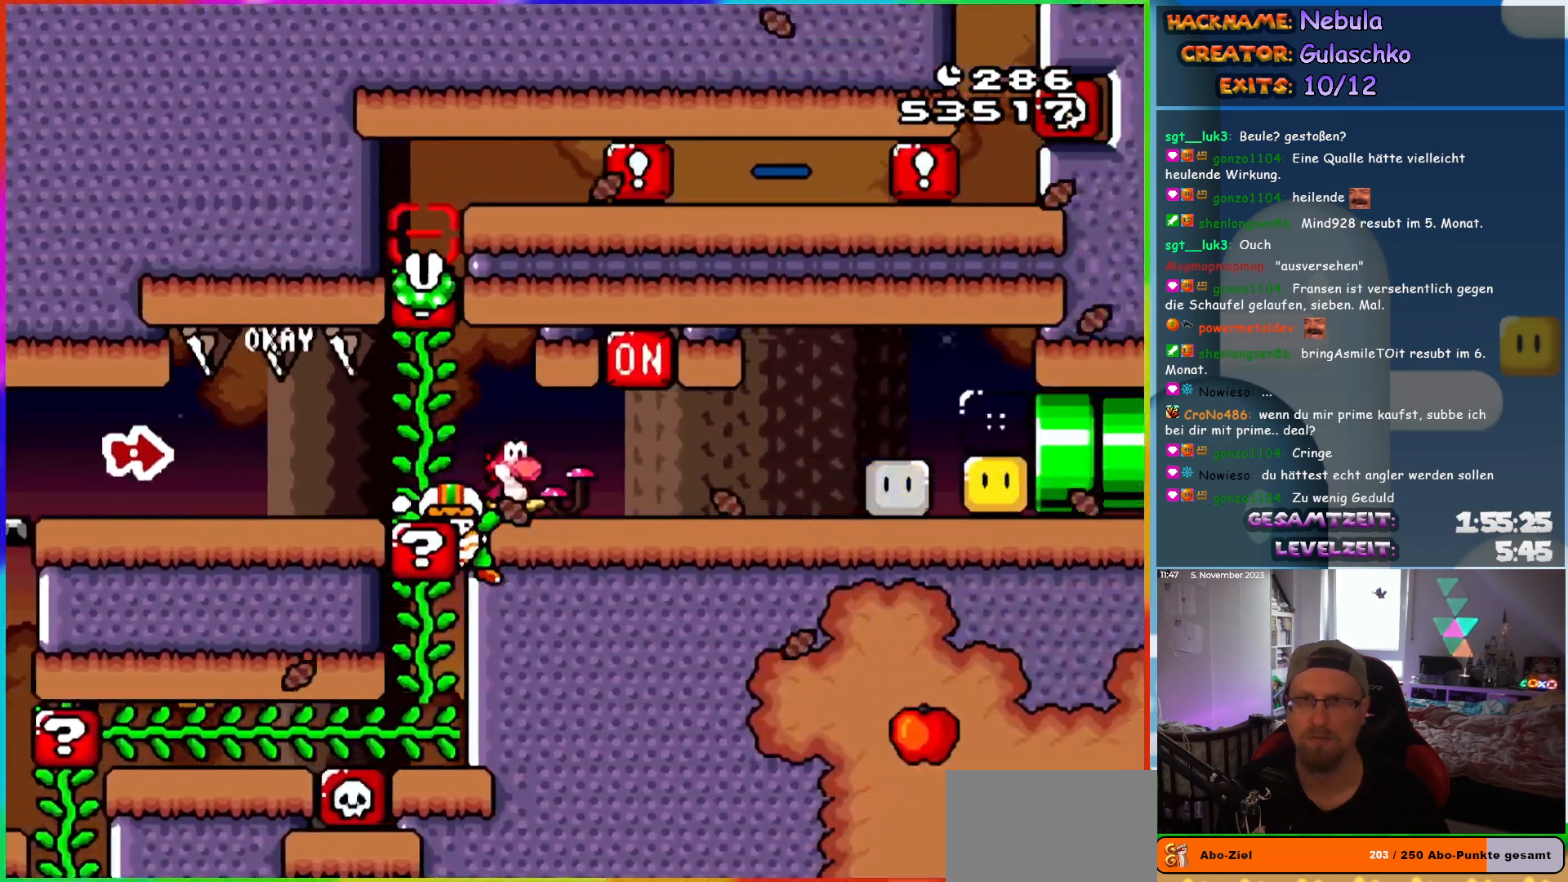
{"buttons": ["Y"], "events": [[133, "B", "down"], [200, "DPAD_RIGHT", "up"], [217, "DPAD_LEFT", "down"], [250, "B", "up"], [350, "DPAD_LEFT", "up"]]}
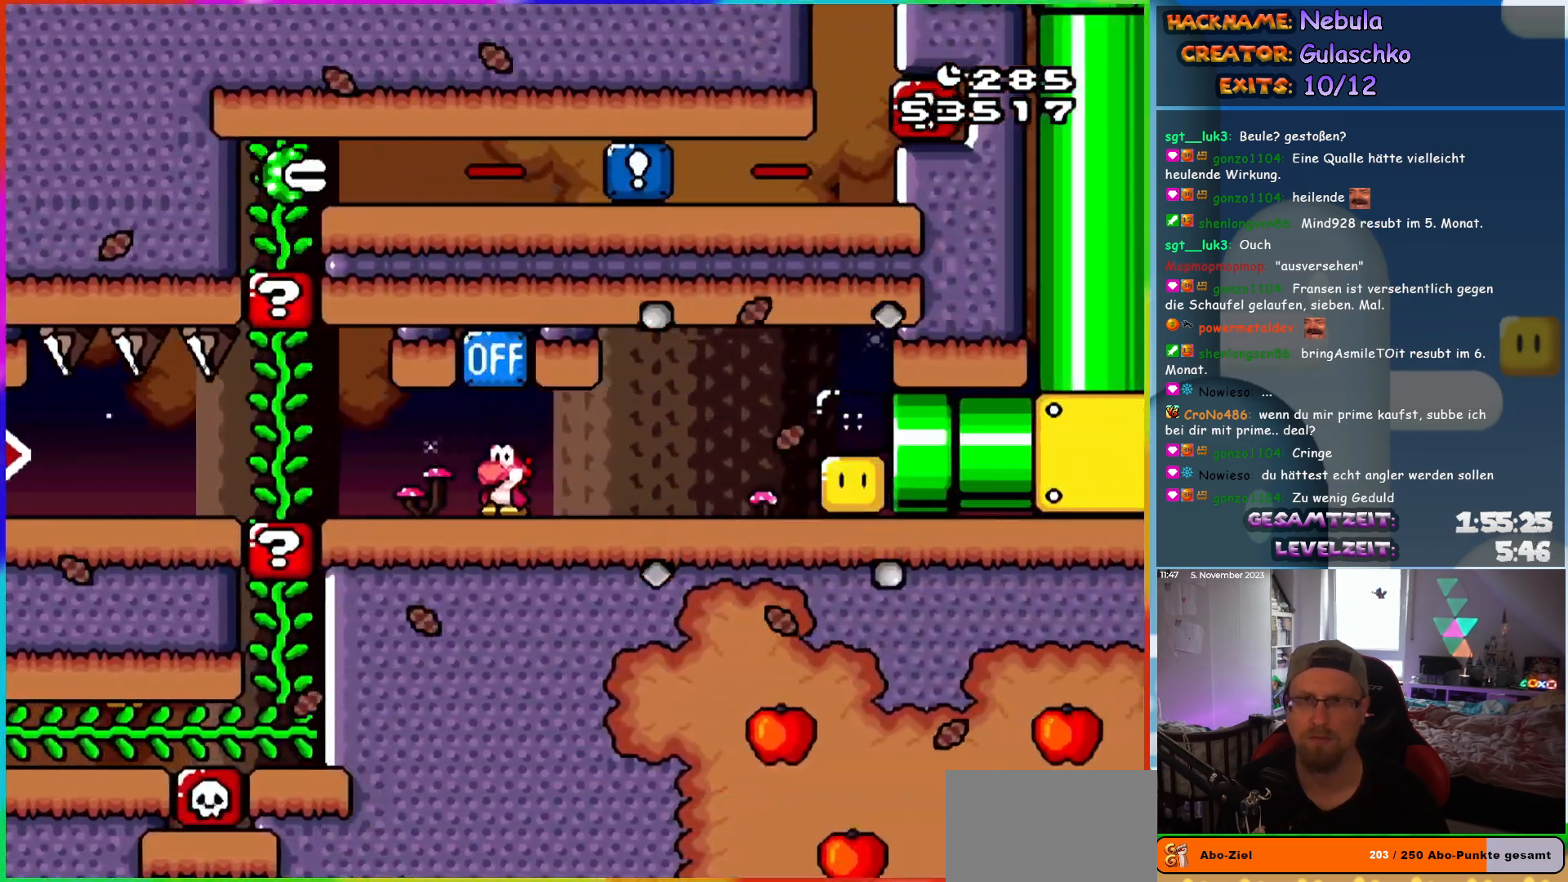
{"buttons": ["Y"], "events": [[100, "DPAD_LEFT", "down"], [200, "DPAD_LEFT", "up"], [283, "DPAD_RIGHT", "down"], [333, "DPAD_RIGHT", "up"]]}
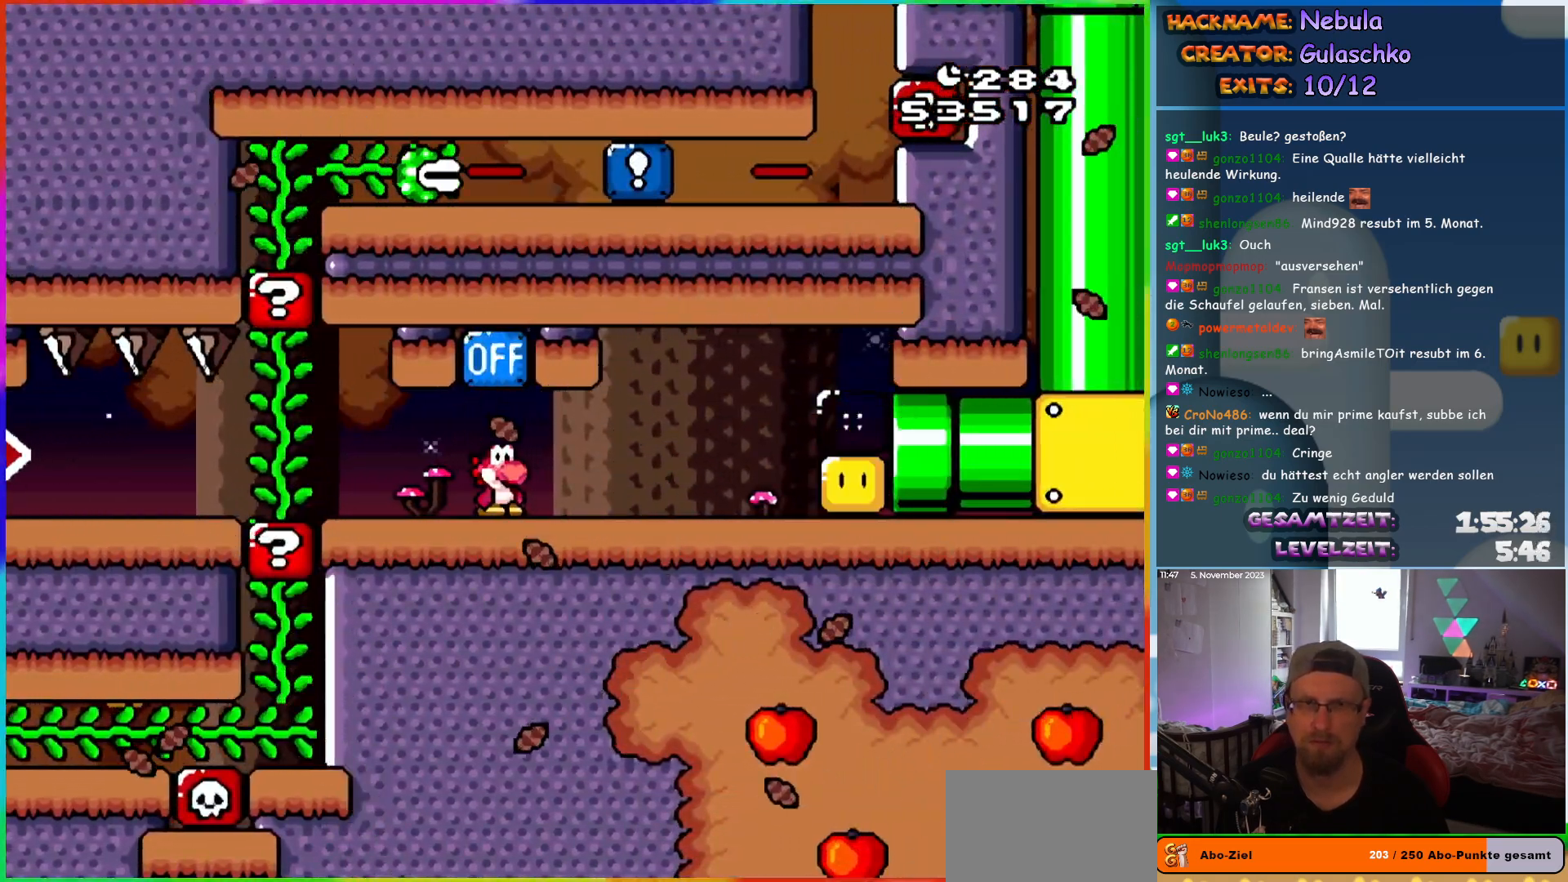
{"buttons": ["Y"], "events": [[350, "B", "down"], [450, "B", "up"]]}
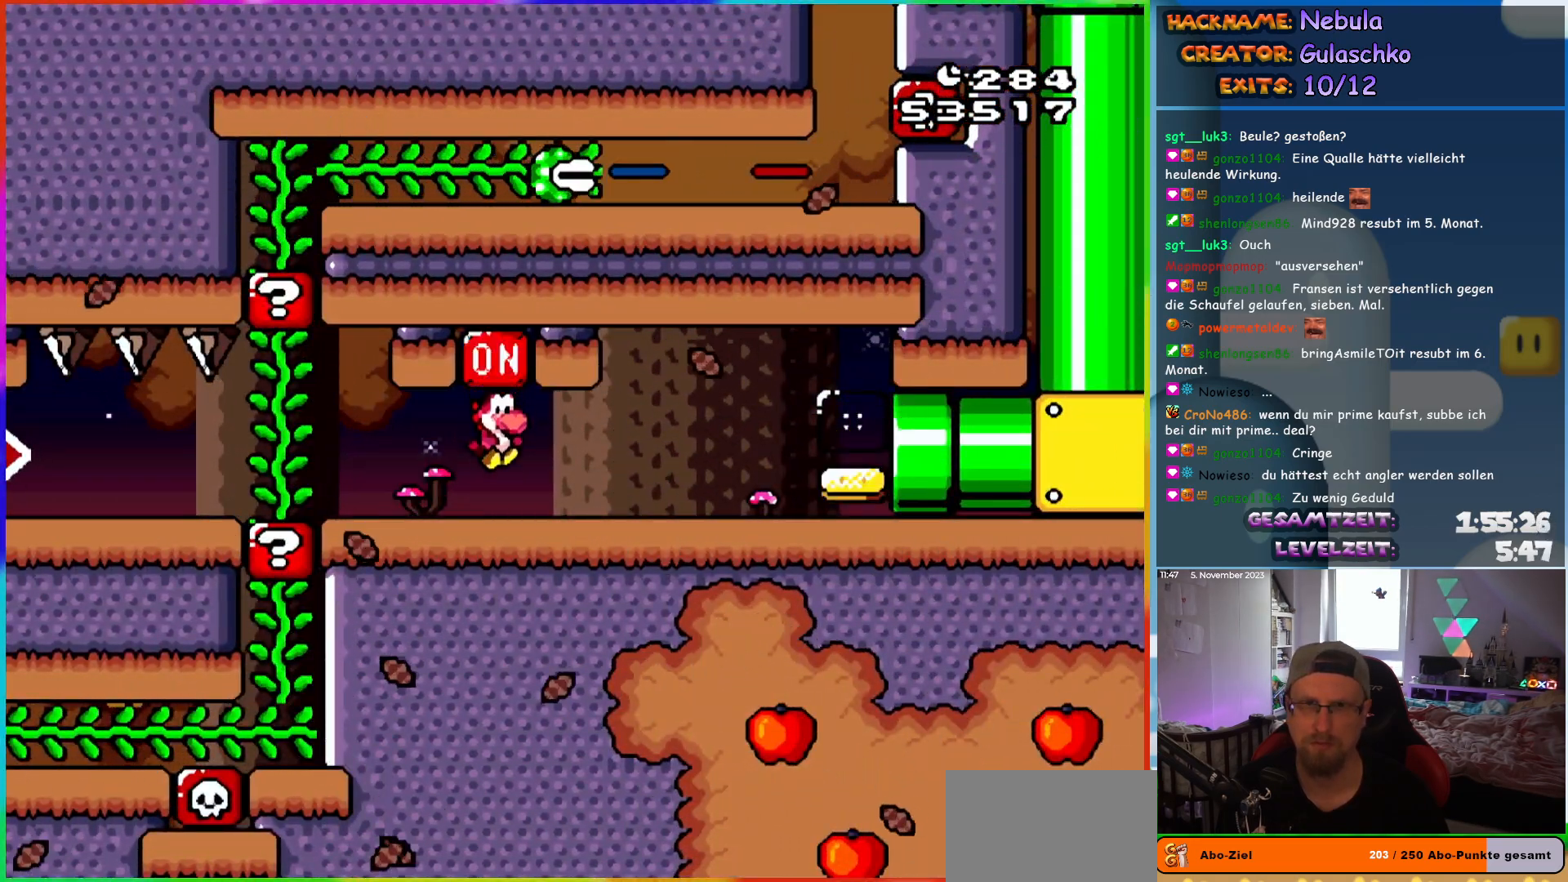
{"buttons": ["Y", "DPAD_RIGHT"], "events": [[433, "B", "down"], [450, "DPAD_RIGHT", "down"], [500, "B", "up"]]}
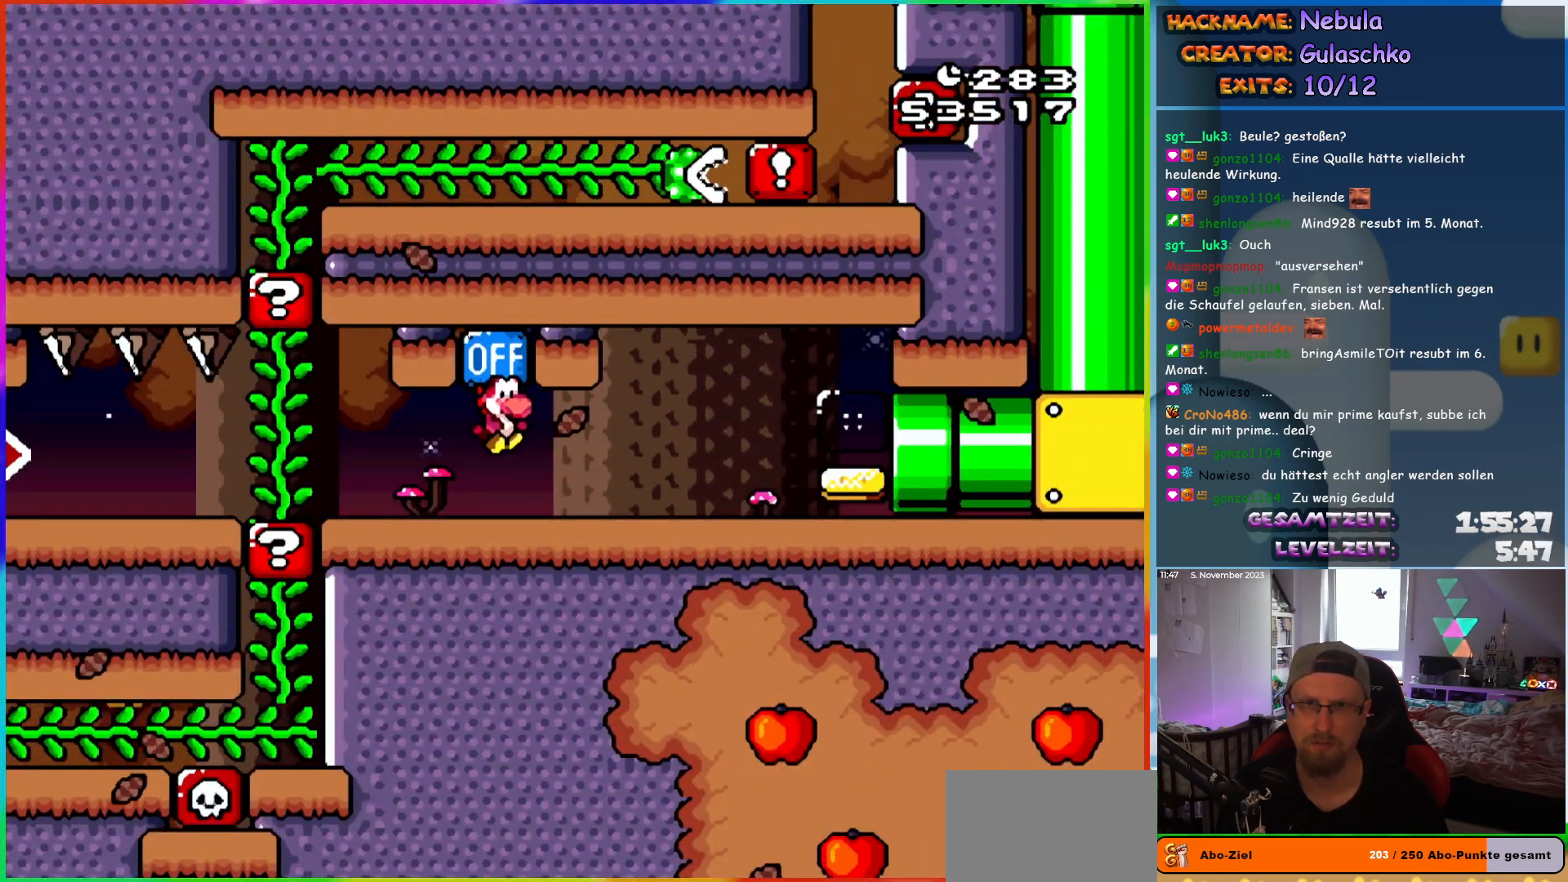
{"buttons": ["Y", "DPAD_RIGHT"], "events": []}
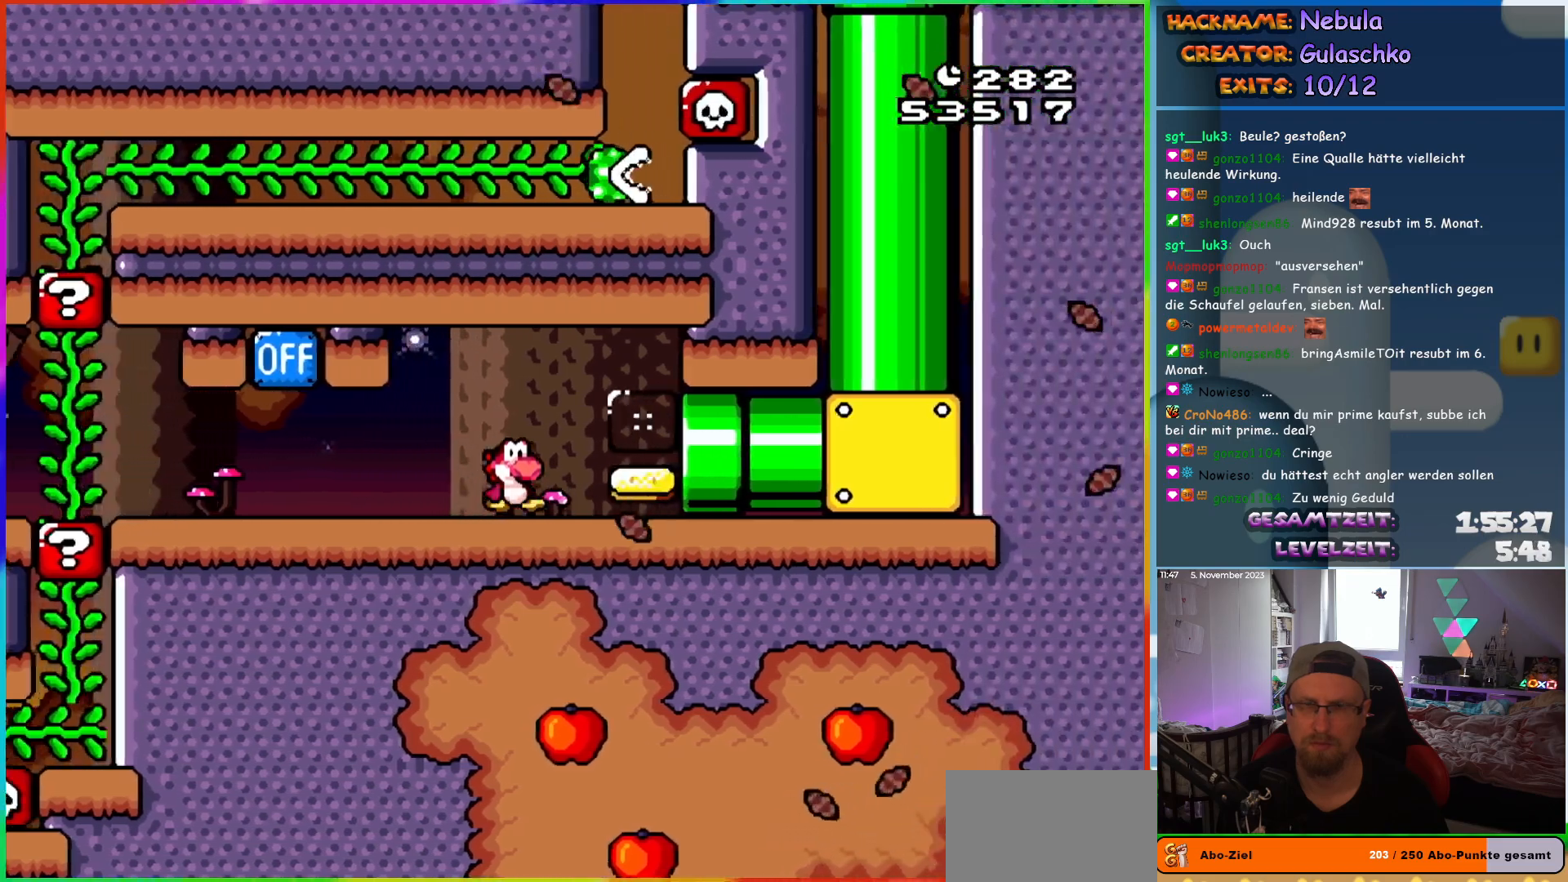
{"buttons": ["Y"], "events": [[417, "DPAD_RIGHT", "up"]]}
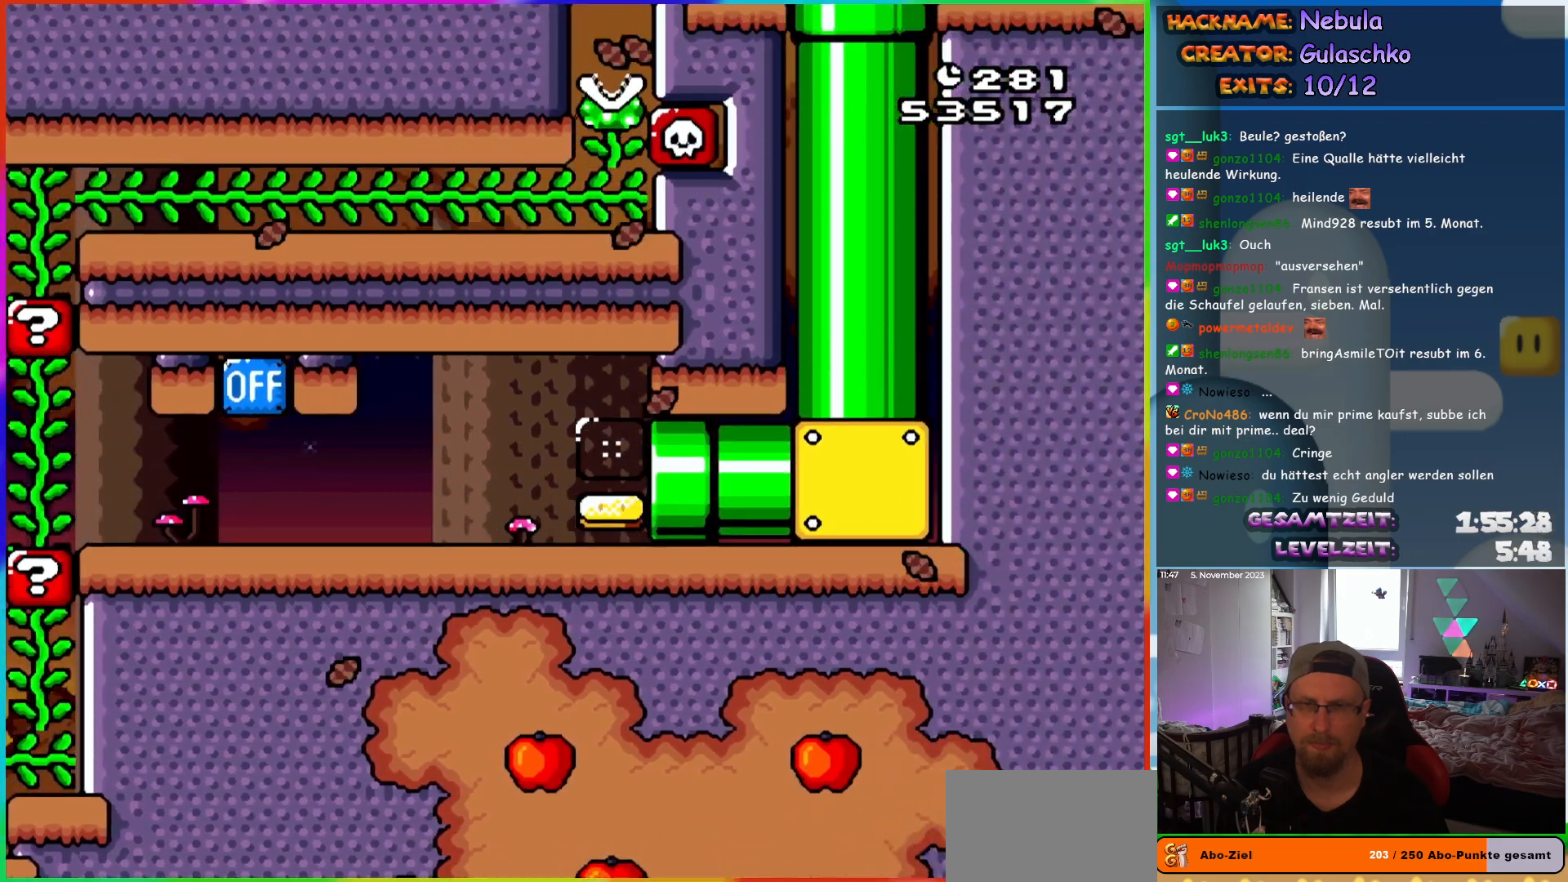
{"buttons": ["Y"], "events": []}
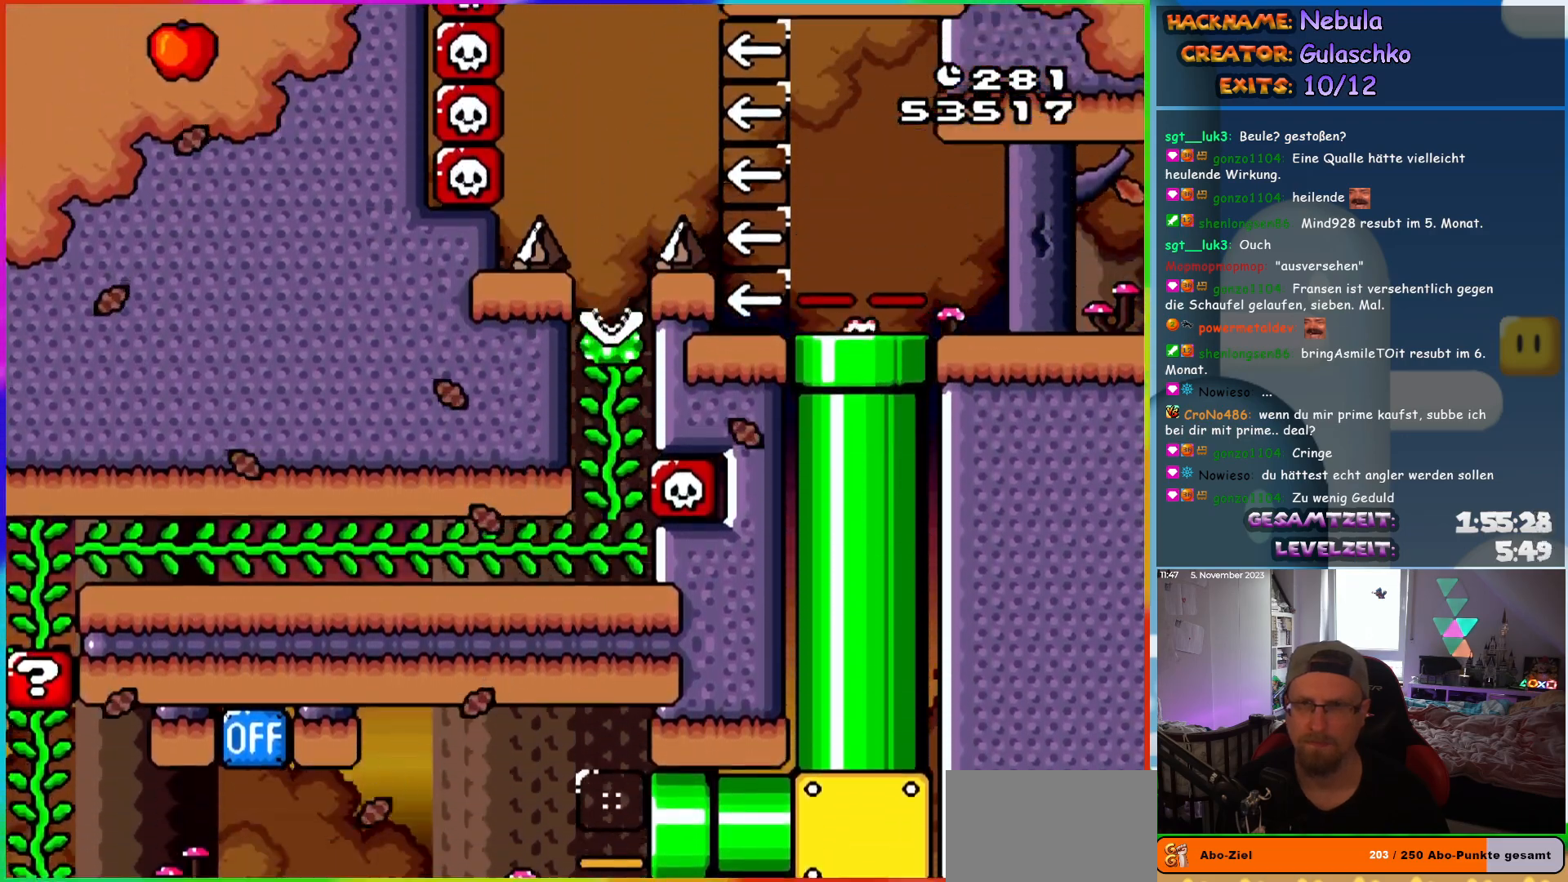
{"buttons": ["Y"], "events": []}
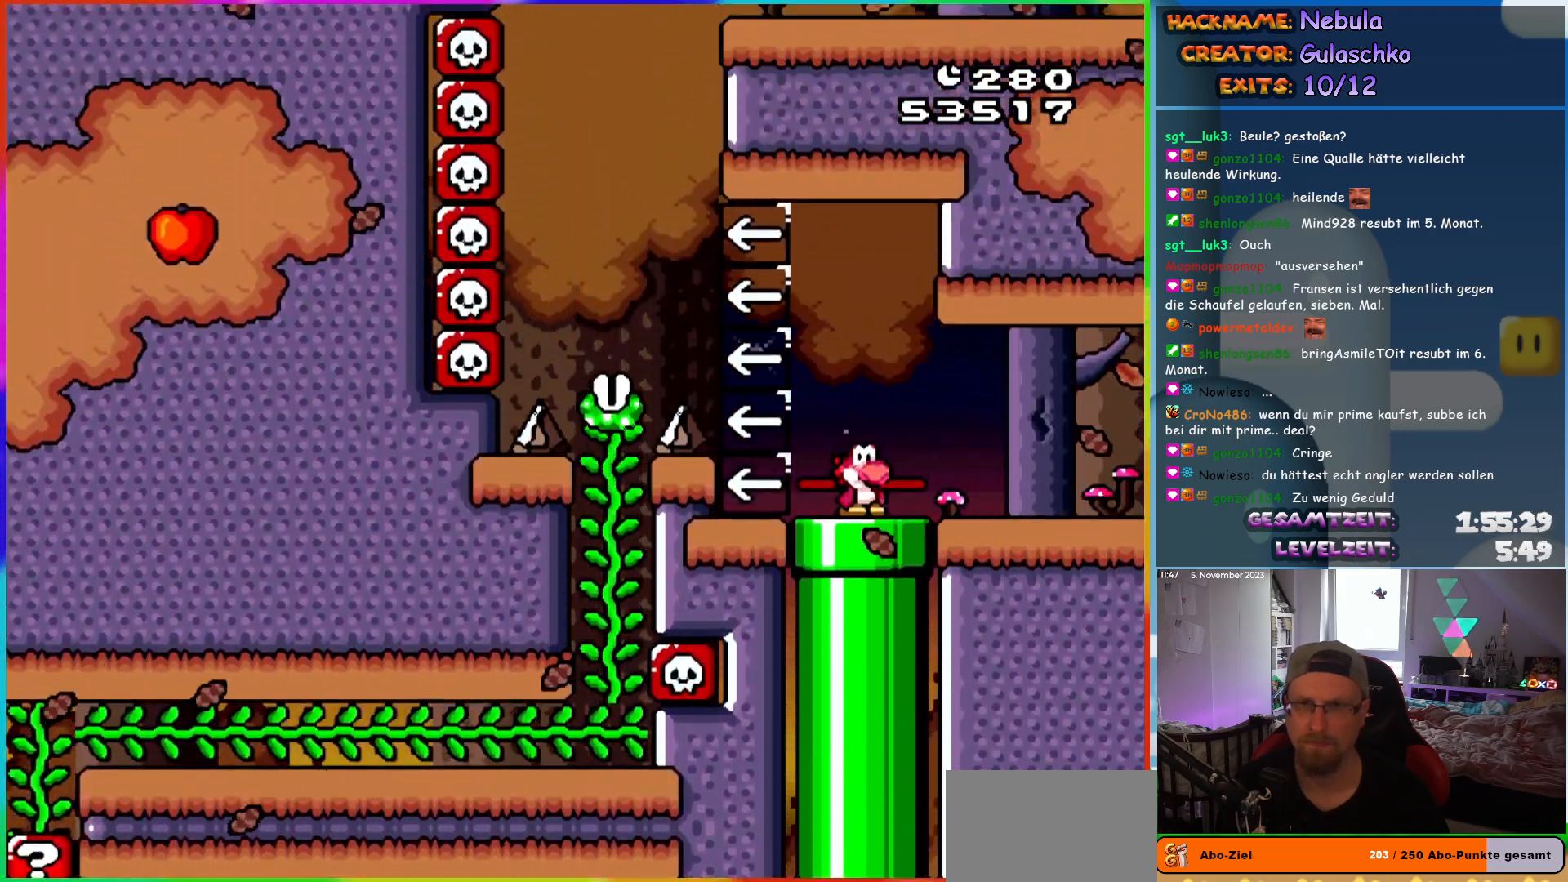
{"buttons": ["B", "Y", "DPAD_LEFT"], "events": [[67, "DPAD_LEFT", "down"], [167, "B", "down"], [233, "B", "up"], [333, "B", "down"]]}
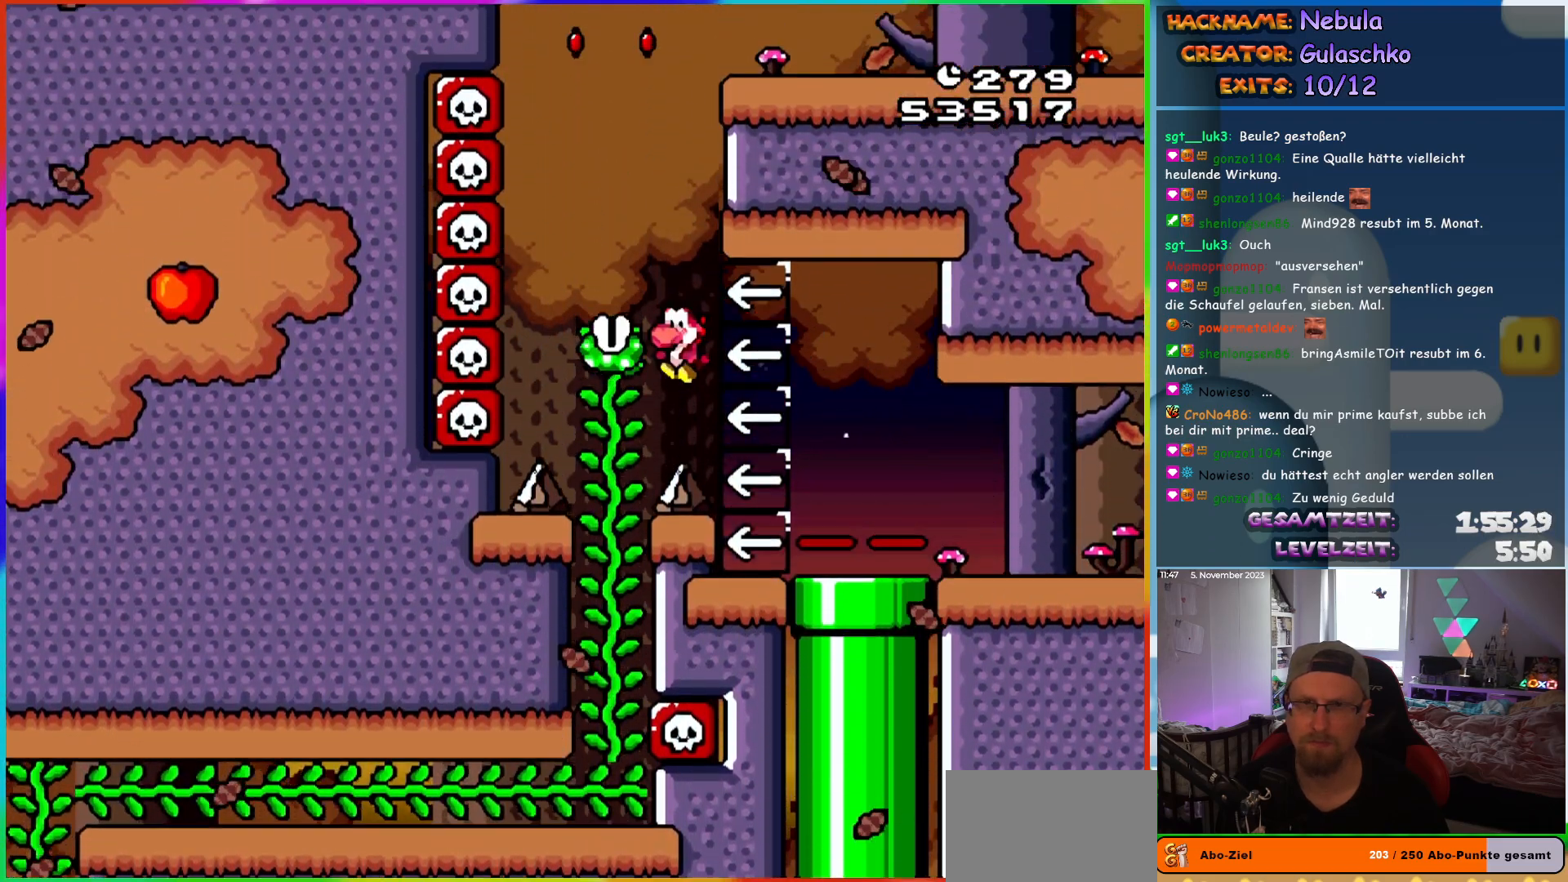
{"buttons": ["Y"], "events": [[167, "B", "up"], [183, "DPAD_LEFT", "up"]]}
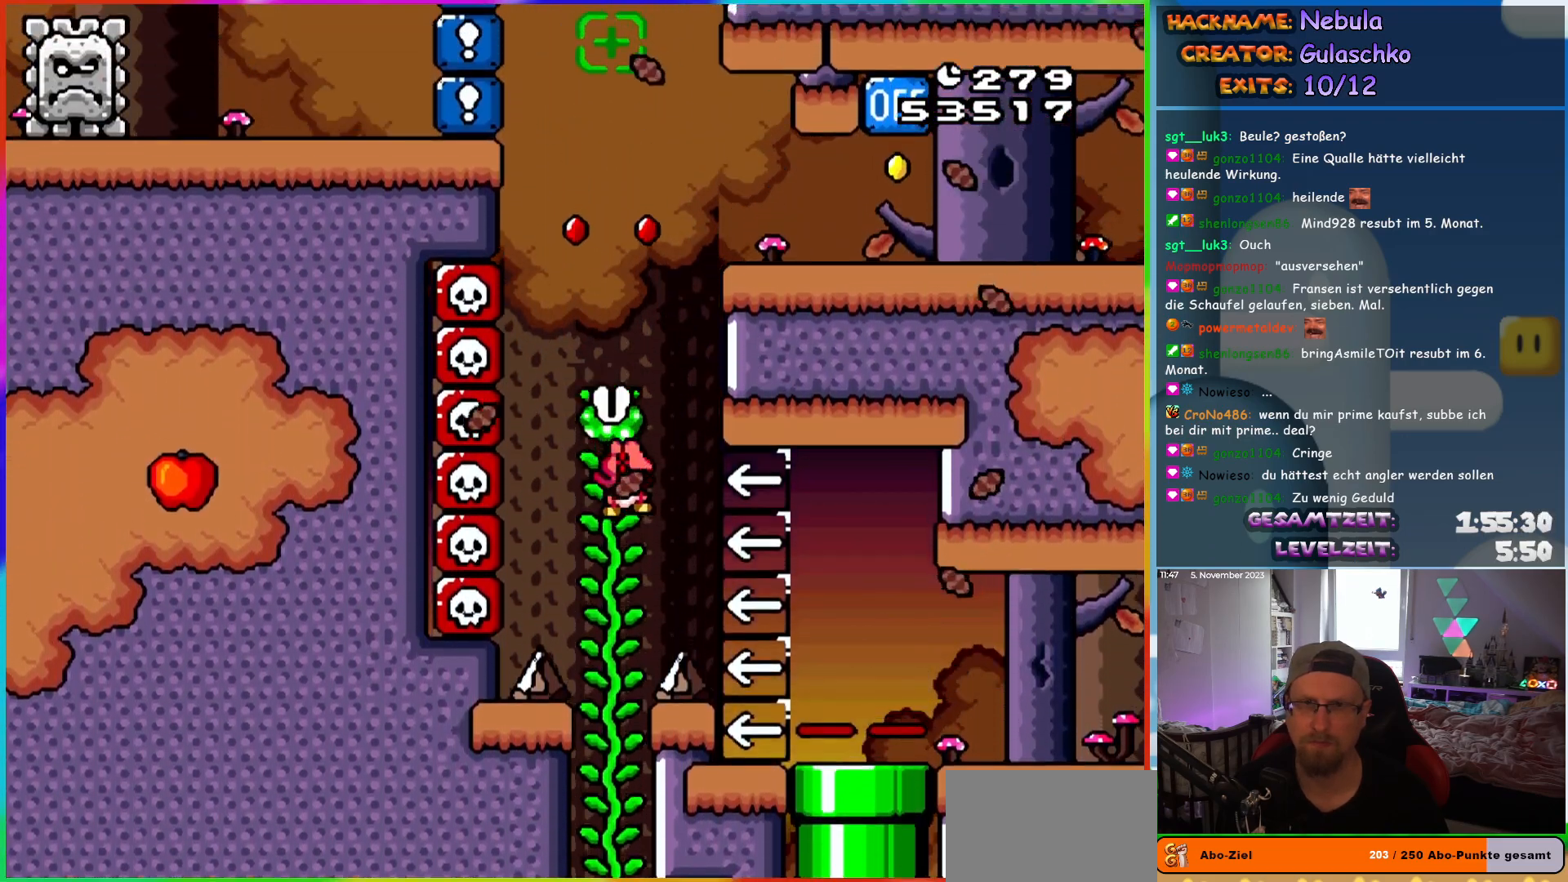
{"buttons": ["Y", "DPAD_RIGHT"], "events": [[33, "B", "down"], [50, "DPAD_RIGHT", "down"], [467, "B", "up"]]}
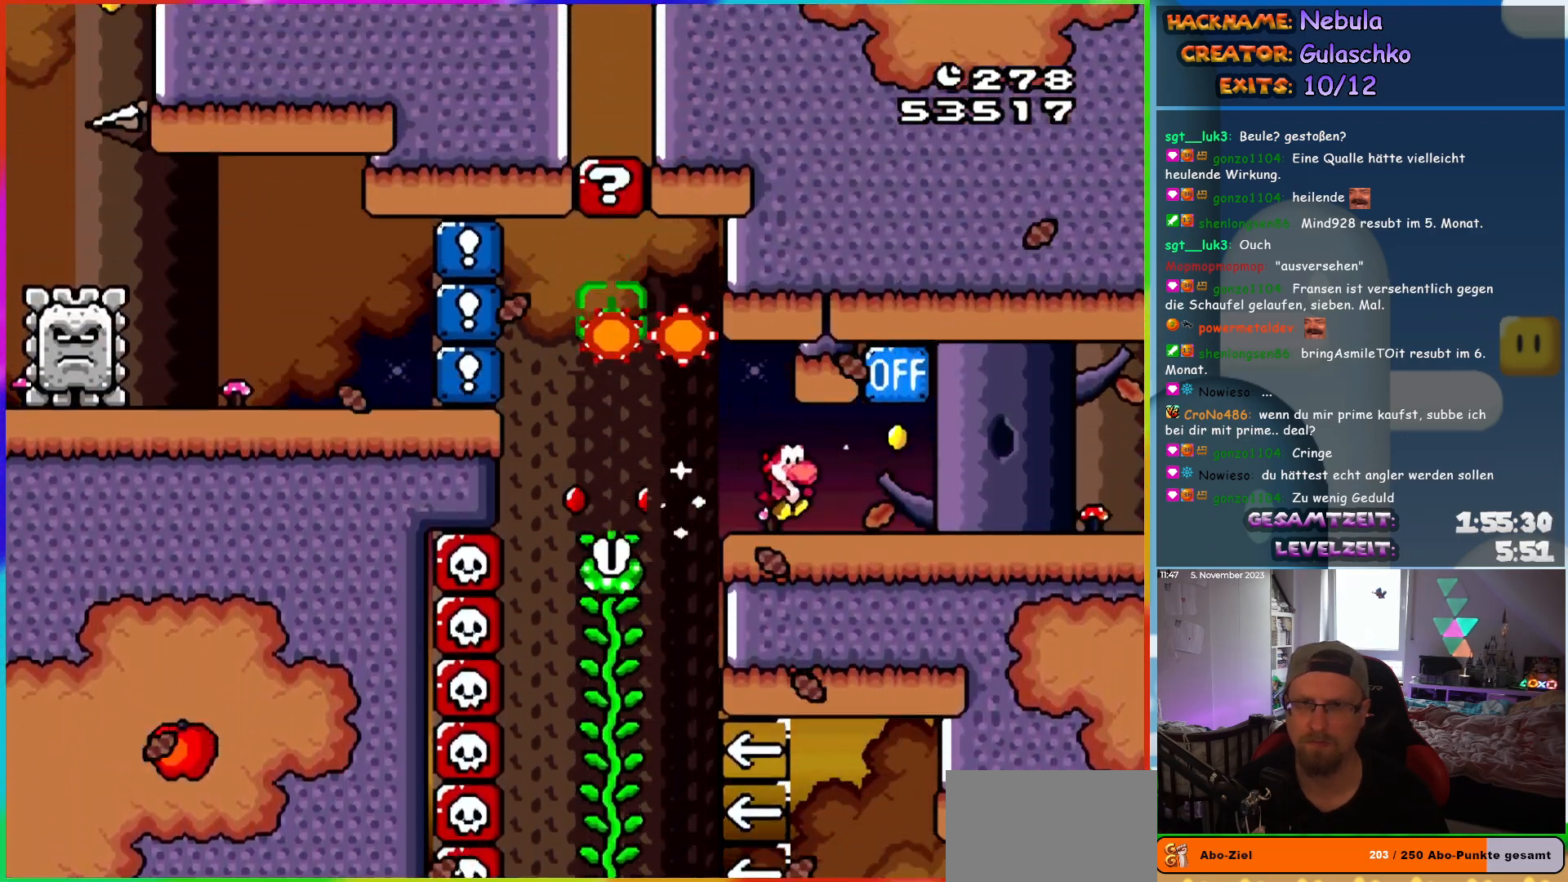
{"buttons": ["X", "DPAD_LEFT"], "events": [[150, "DPAD_RIGHT", "up"], [167, "B", "down"], [167, "DPAD_LEFT", "down"], [217, "B", "up"], [383, "X", "down"], [383, "Y", "up"]]}
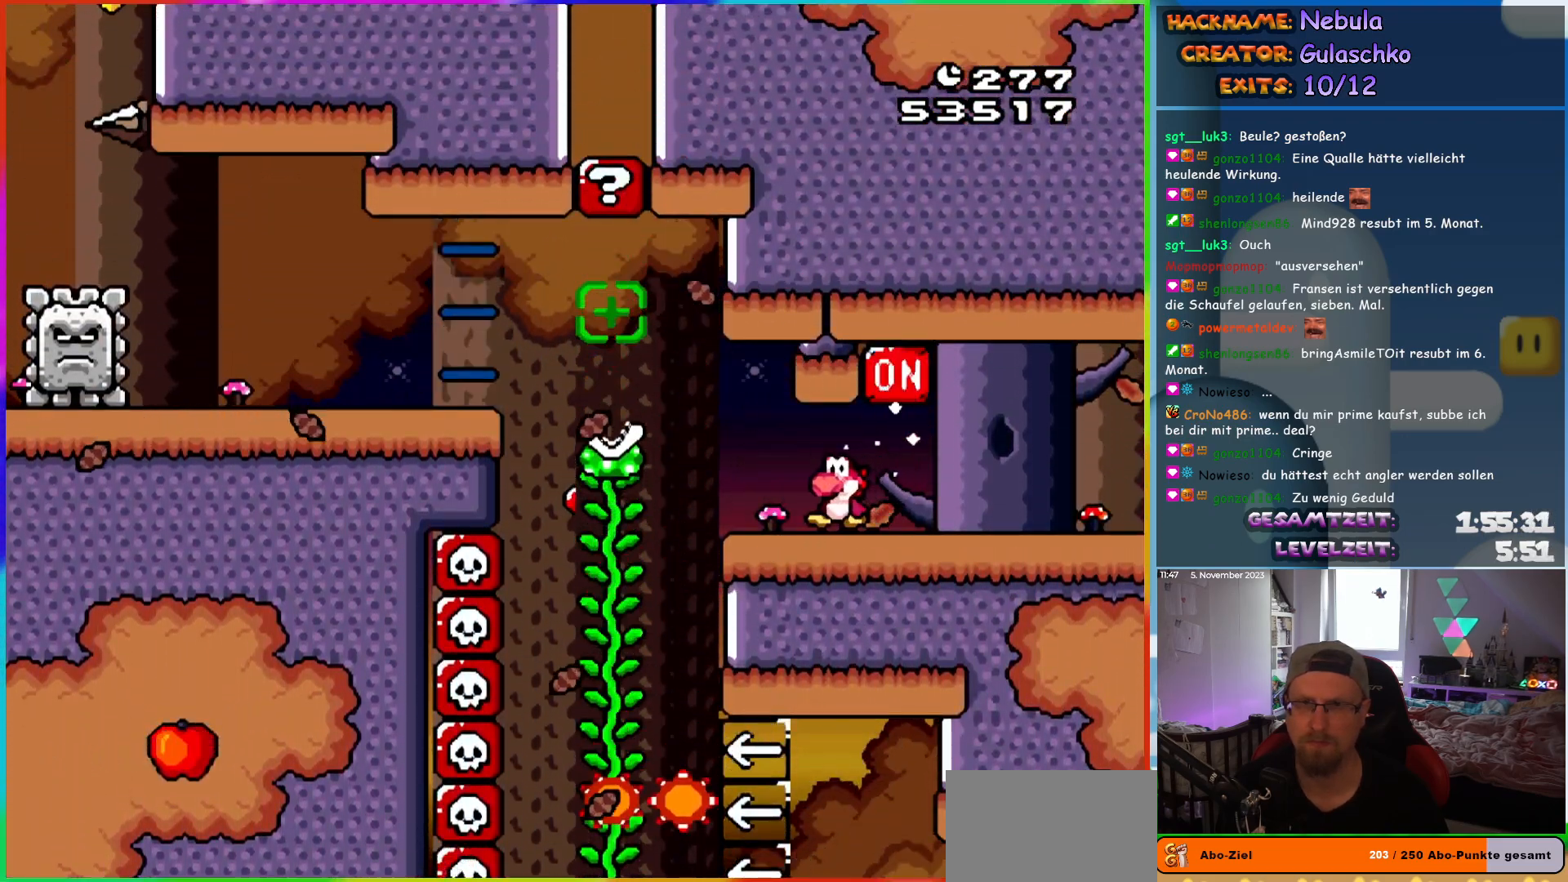
{"buttons": ["X", "DPAD_LEFT"], "events": [[217, "A", "down"], [267, "A", "up"], [350, "A", "down"], [433, "A", "up"]]}
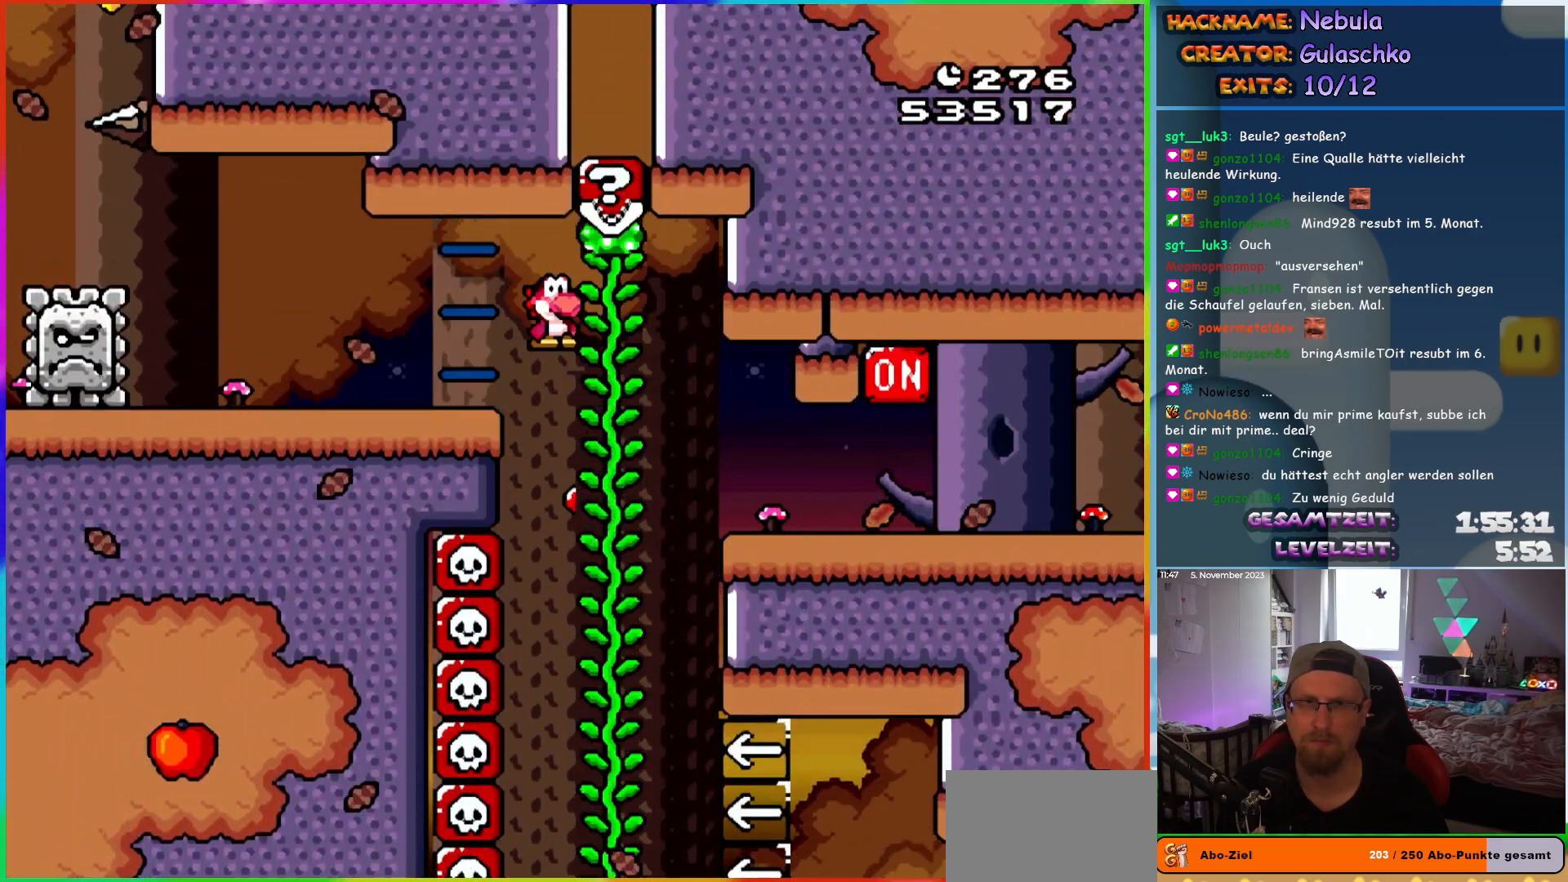
{"buttons": ["X", "Y", "DPAD_LEFT"], "events": [[233, "A", "down"], [283, "A", "up"], [467, "Y", "down"]]}
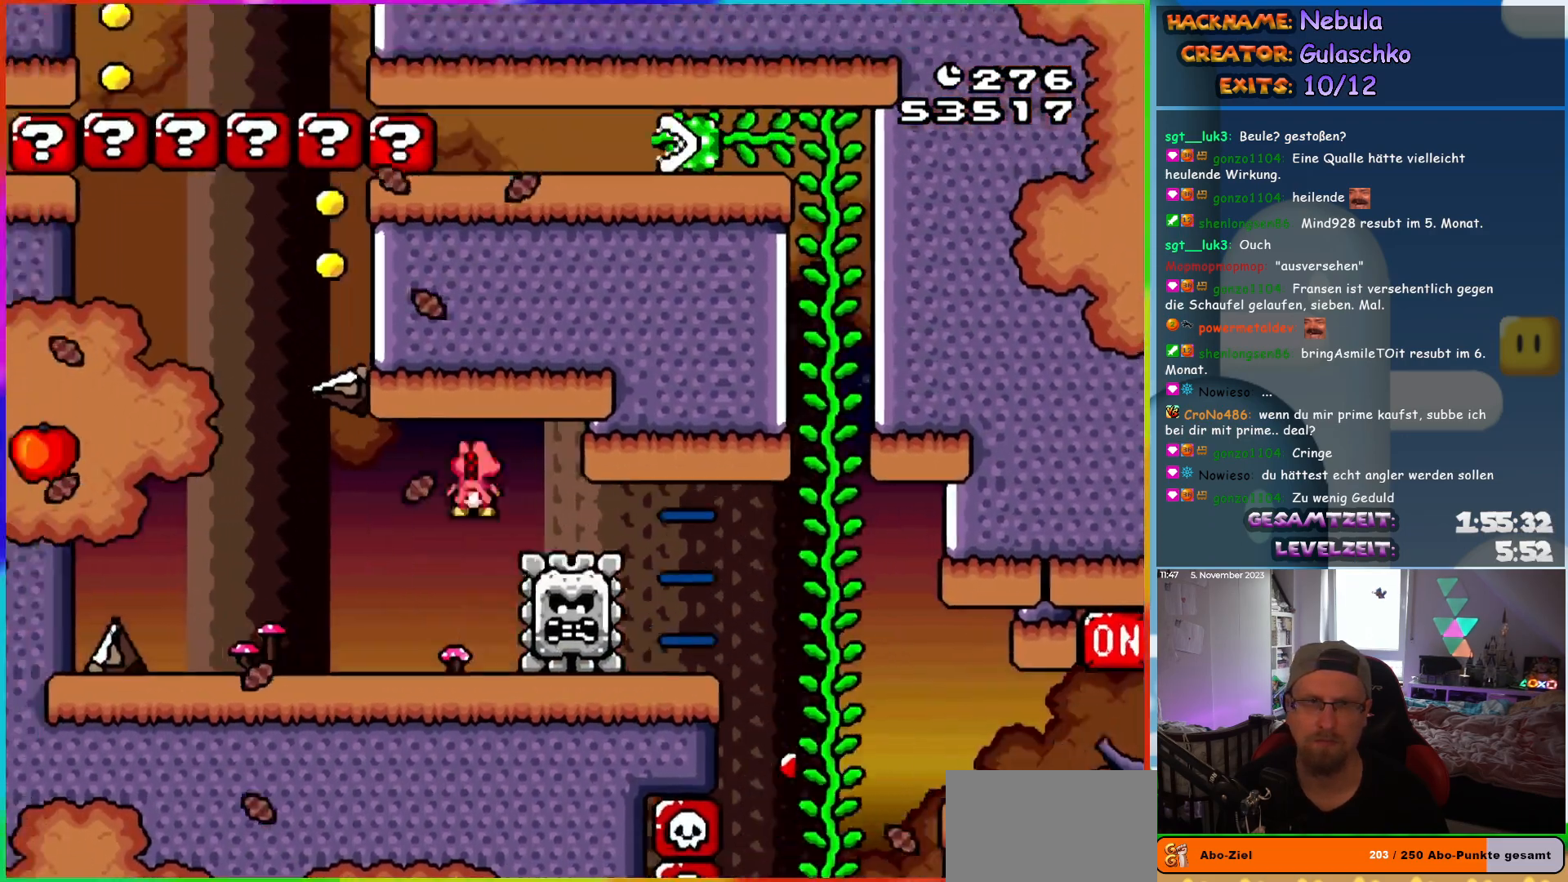
{"buttons": ["Y", "DPAD_LEFT"], "events": [[17, "X", "up"], [383, "B", "down"], [467, "B", "up"]]}
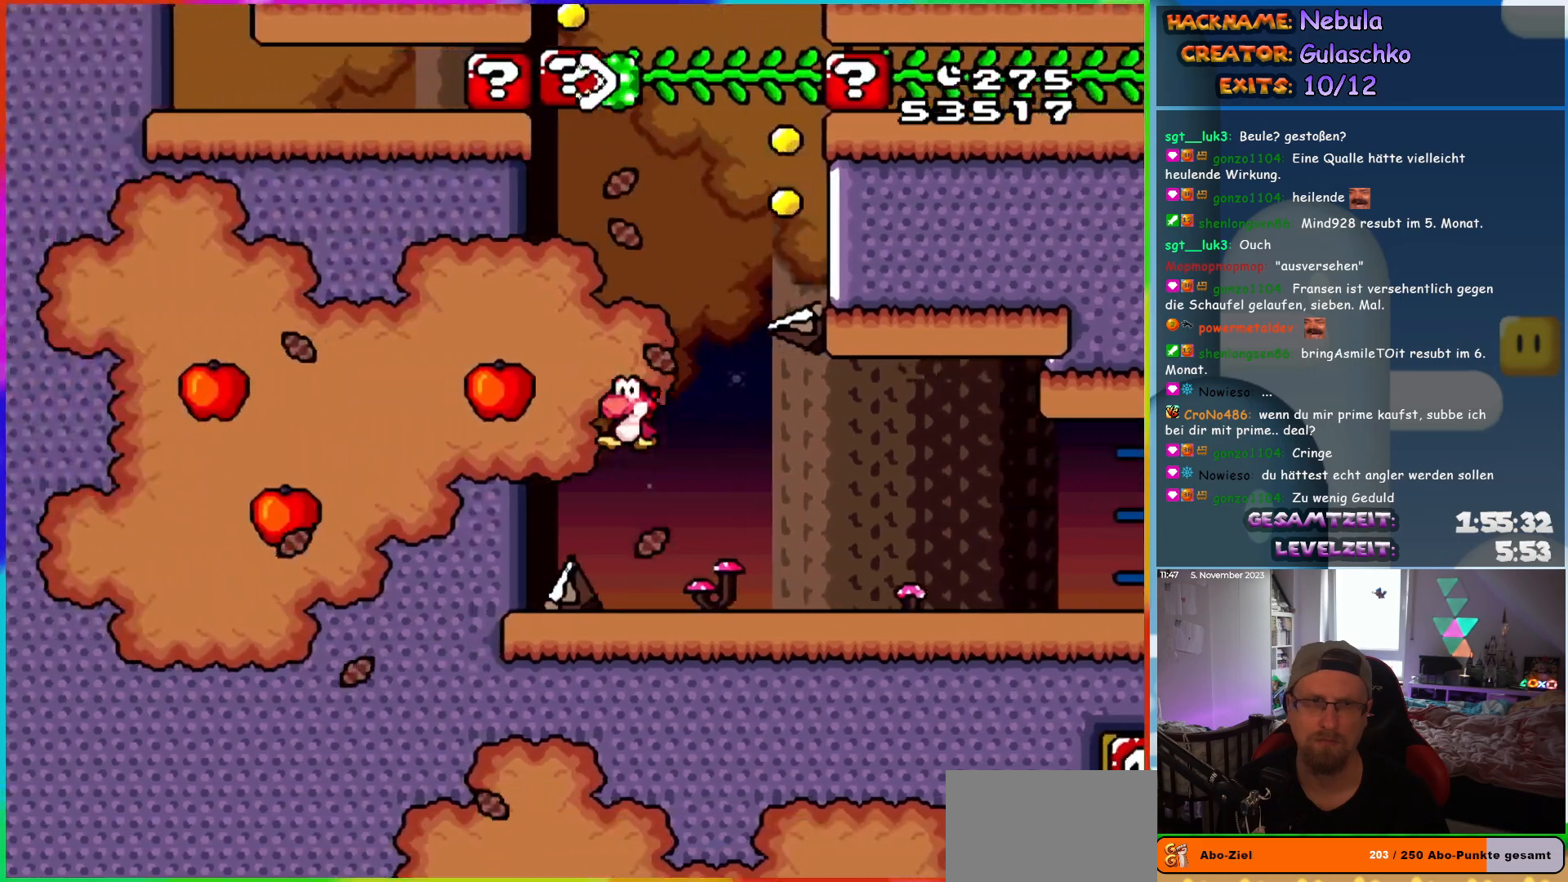
{"buttons": ["Y", "DPAD_RIGHT"], "events": [[217, "B", "down"], [267, "DPAD_LEFT", "up"], [283, "DPAD_RIGHT", "down"], [450, "B", "up"]]}
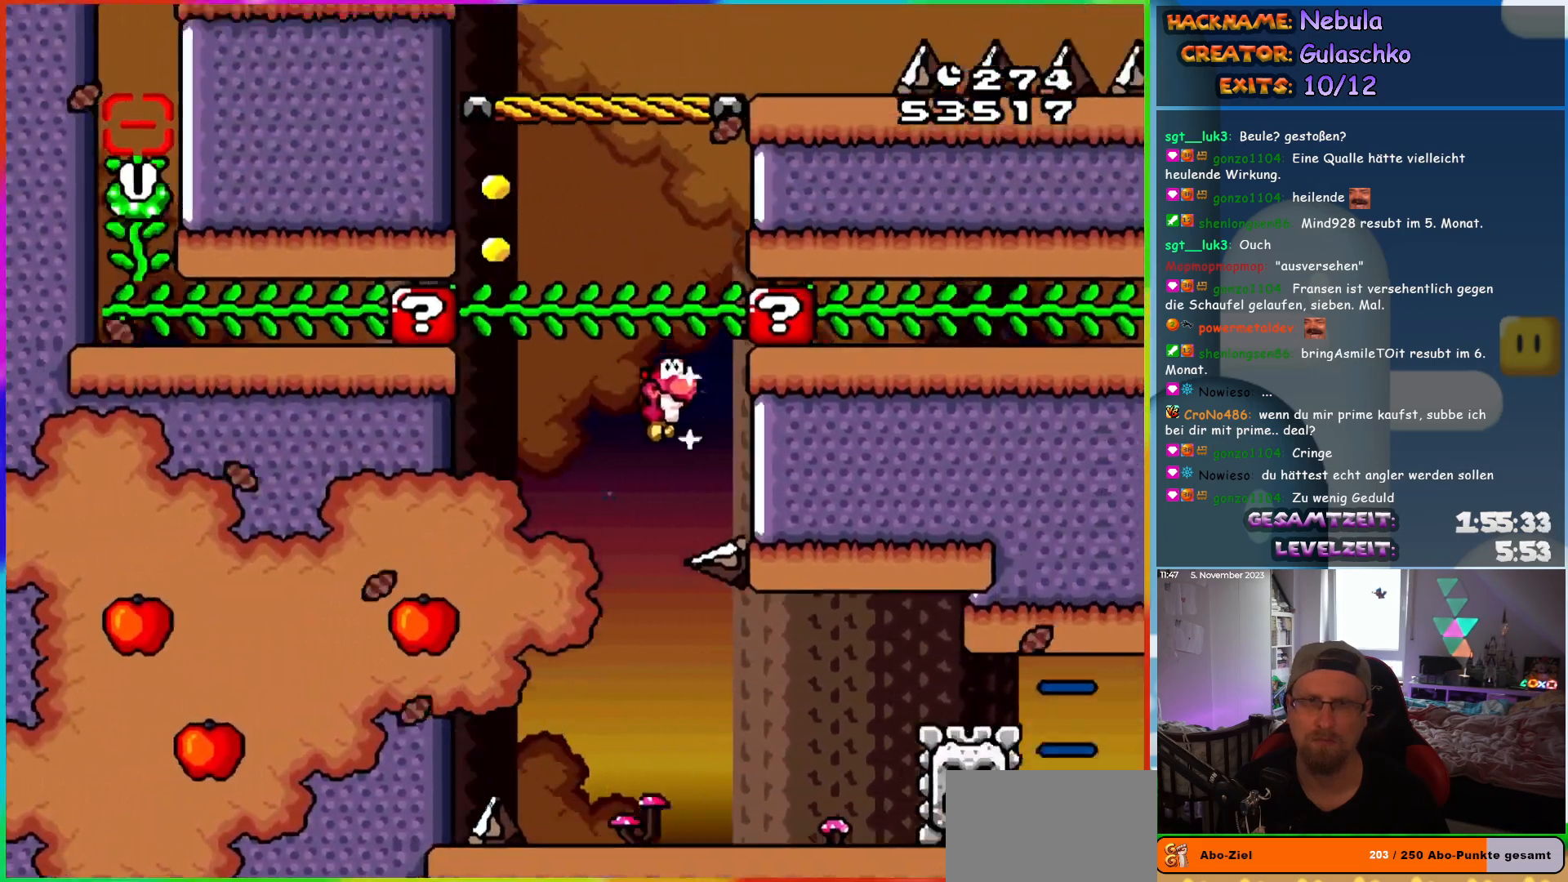
{"buttons": ["Y", "DPAD_LEFT"], "events": [[167, "B", "down"], [167, "DPAD_RIGHT", "up"], [183, "DPAD_LEFT", "down"], [467, "B", "up"]]}
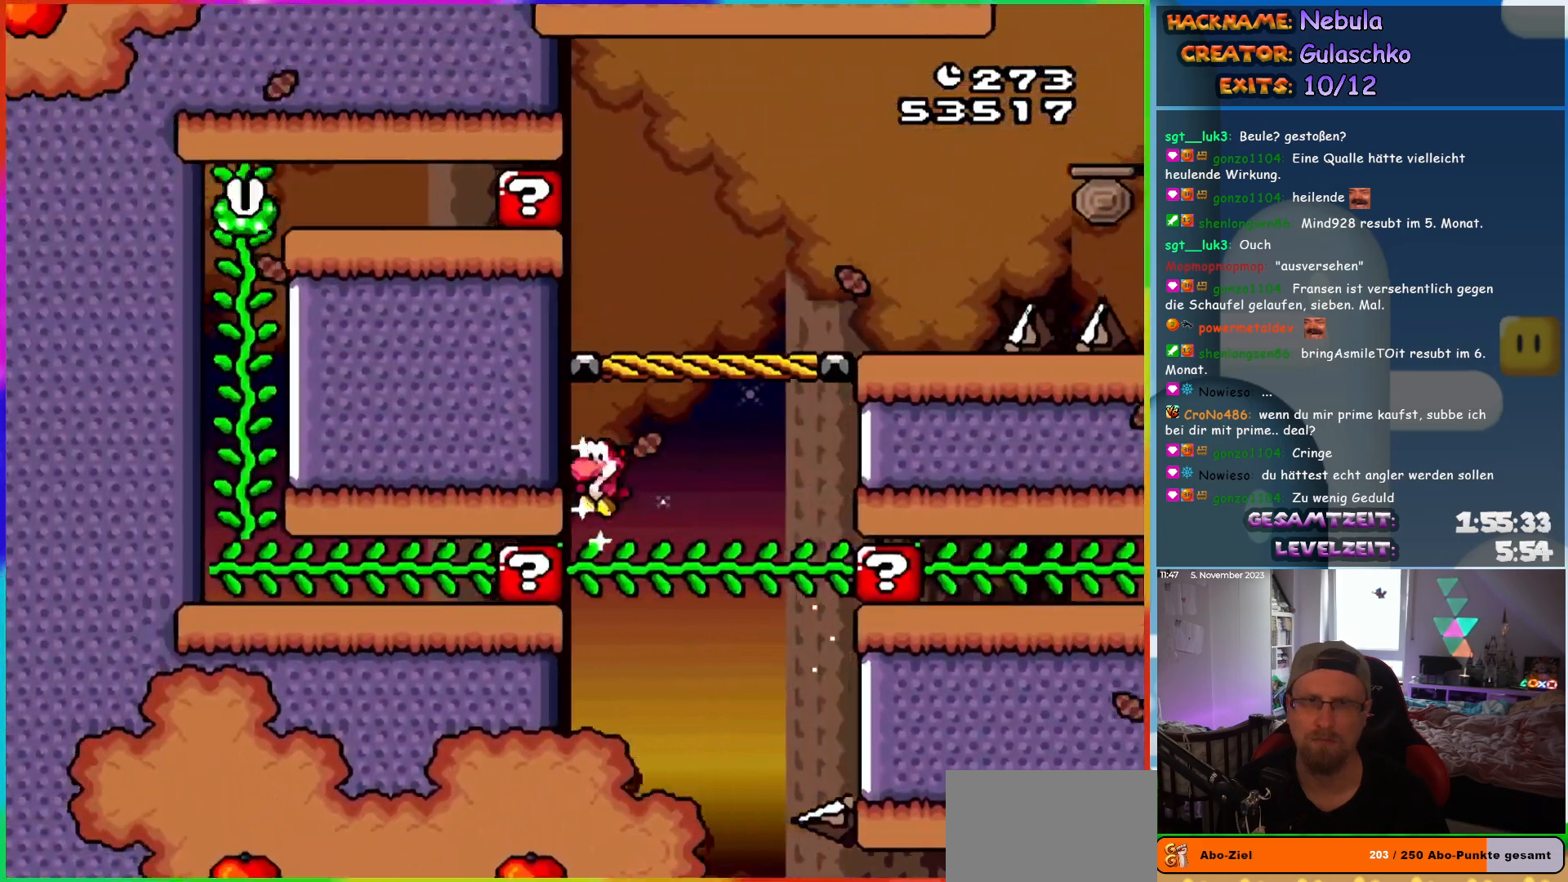
{"buttons": ["Y", "DPAD_RIGHT"], "events": [[100, "B", "down"], [117, "DPAD_LEFT", "up"], [150, "DPAD_RIGHT", "down"], [367, "B", "up"]]}
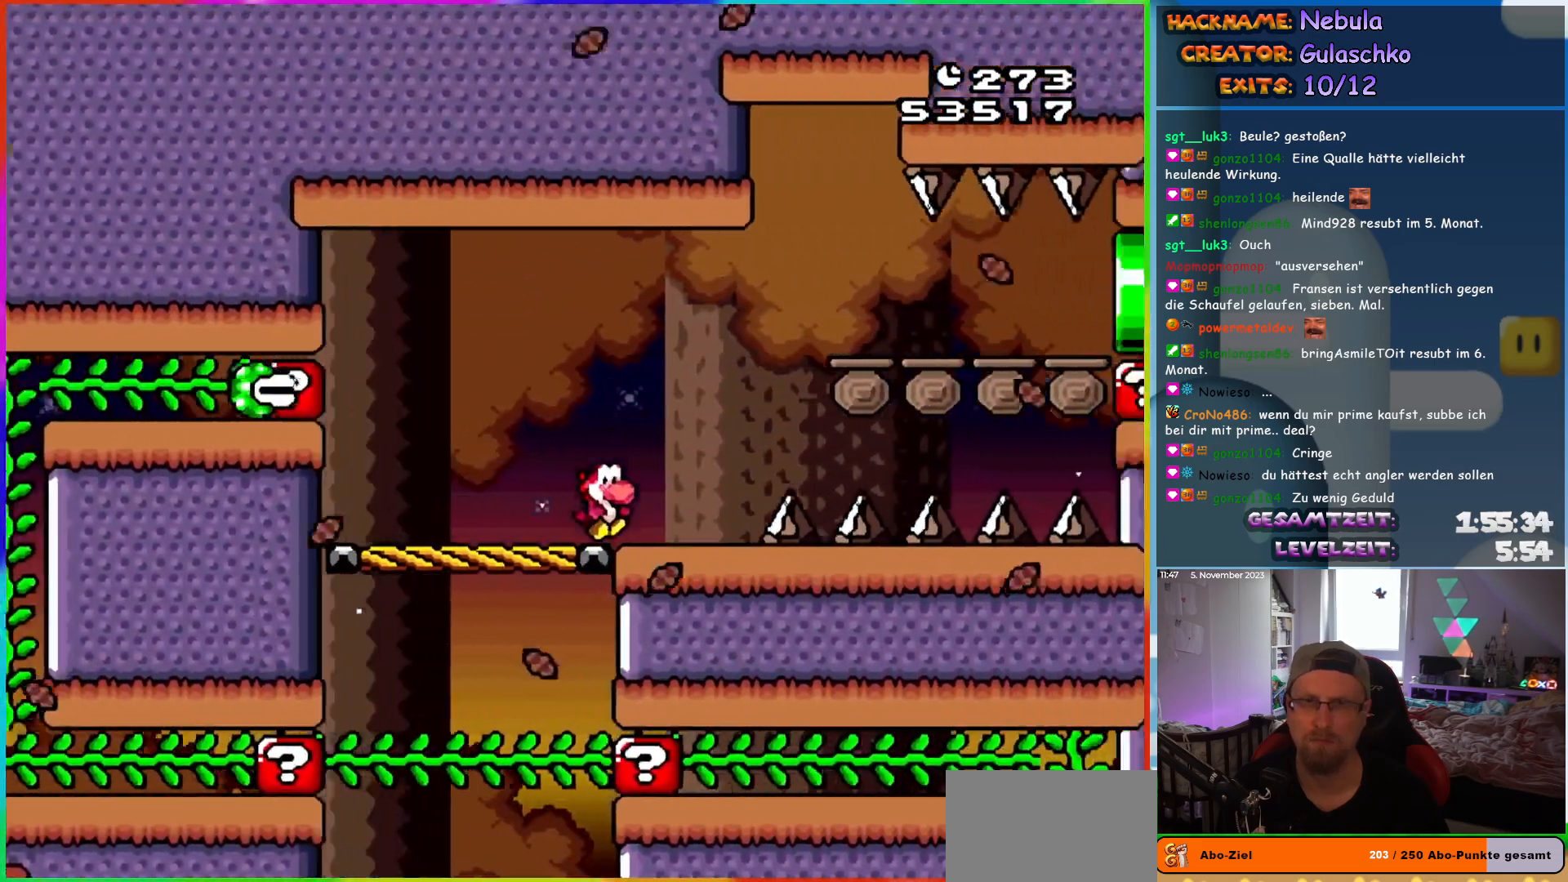
{"buttons": ["Y", "DPAD_RIGHT"], "events": [[117, "B", "down"], [267, "B", "up"]]}
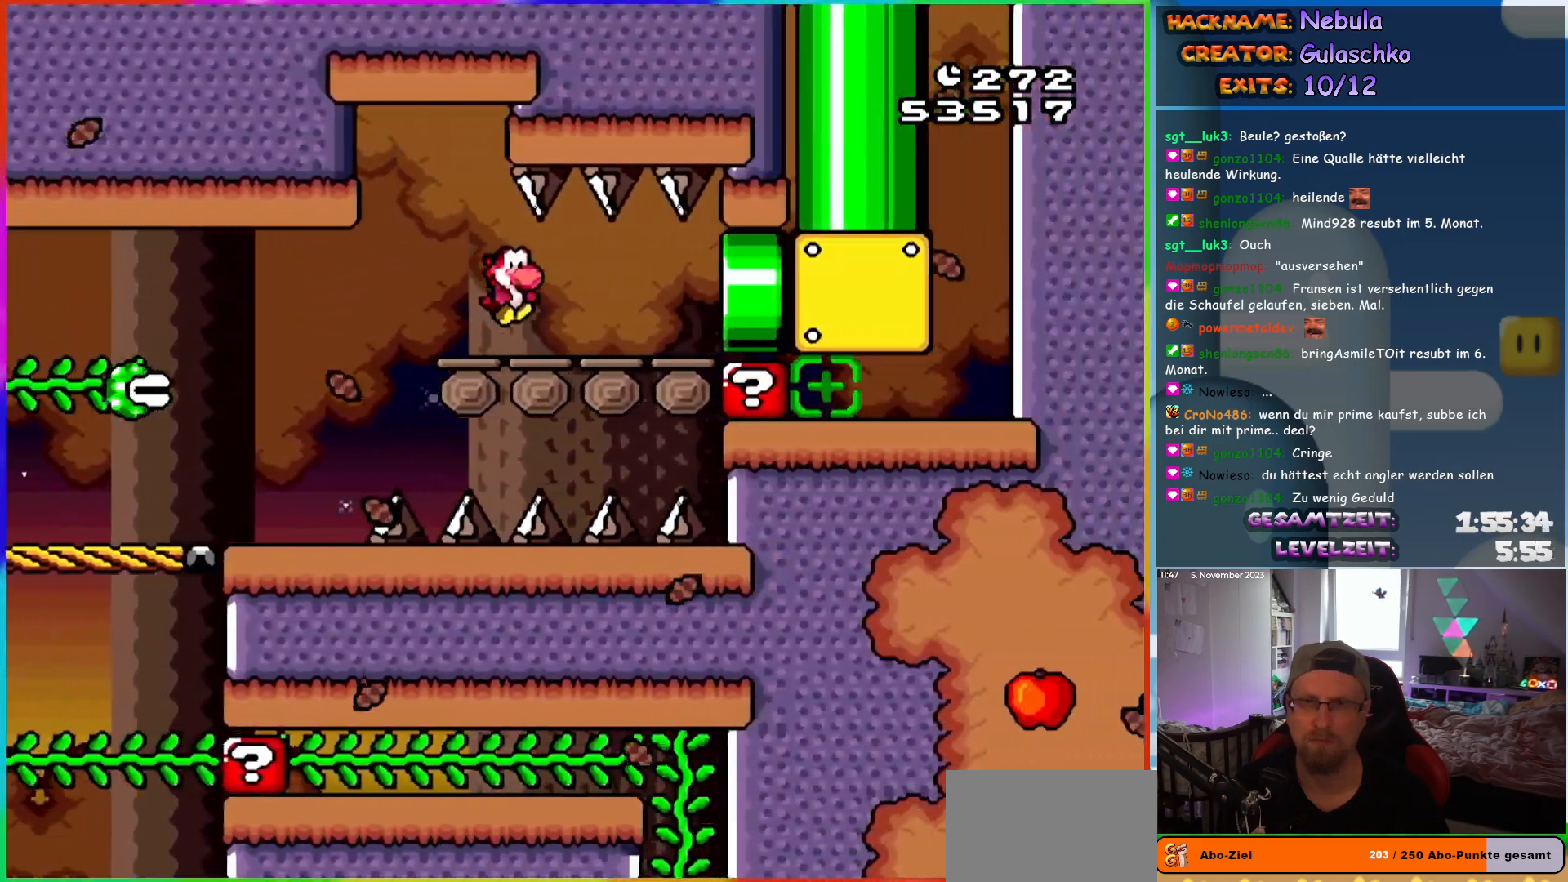
{"buttons": ["Y"], "events": [[500, "DPAD_RIGHT", "up"]]}
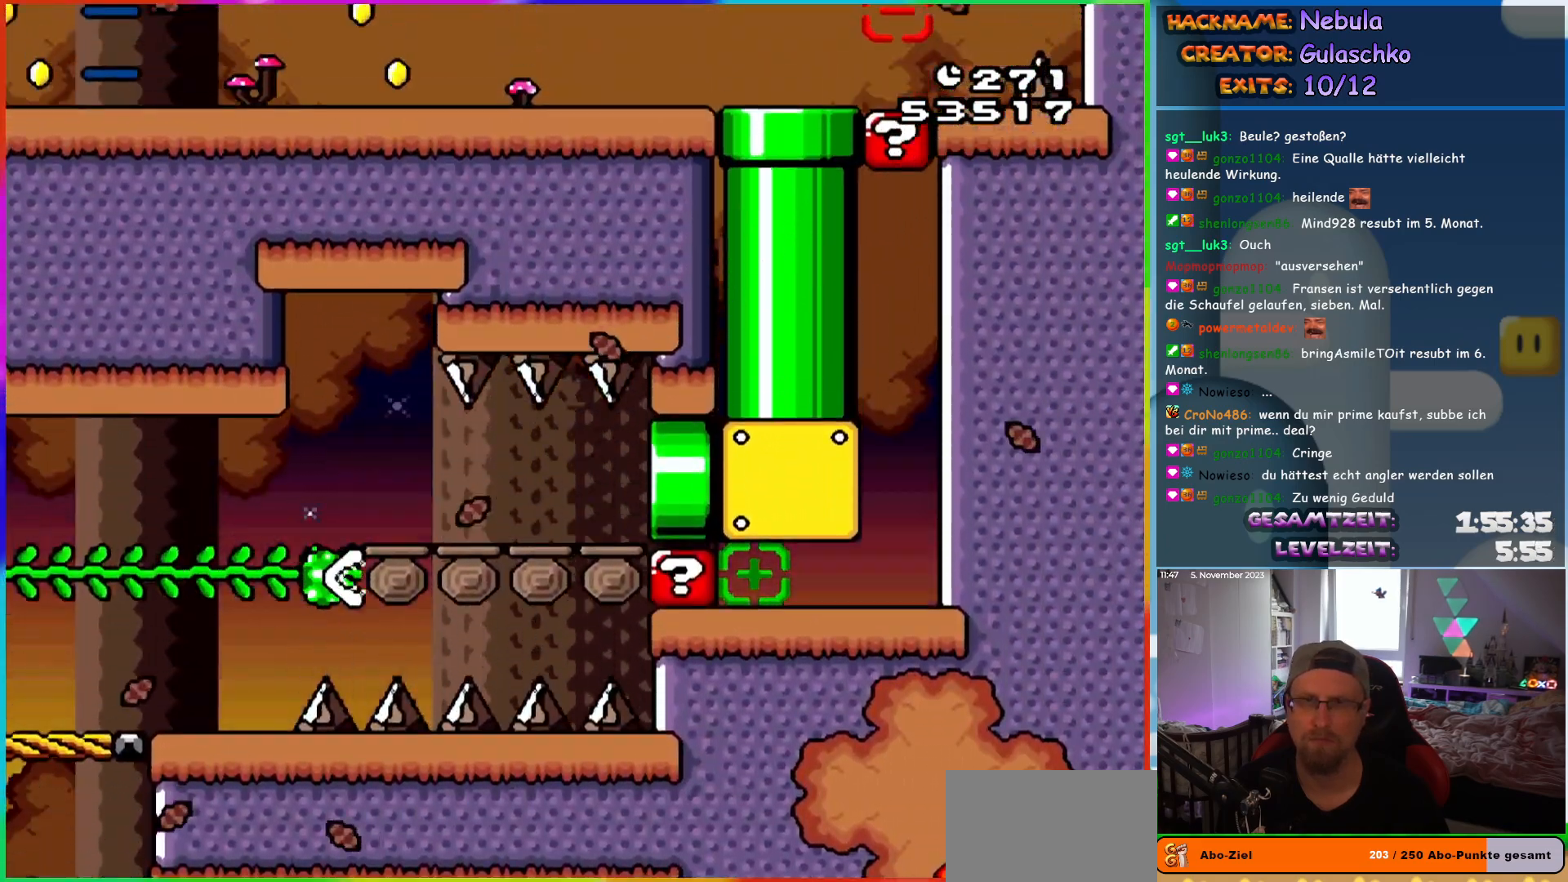
{"buttons": ["Y", "DPAD_RIGHT"], "events": [[200, "DPAD_RIGHT", "down"]]}
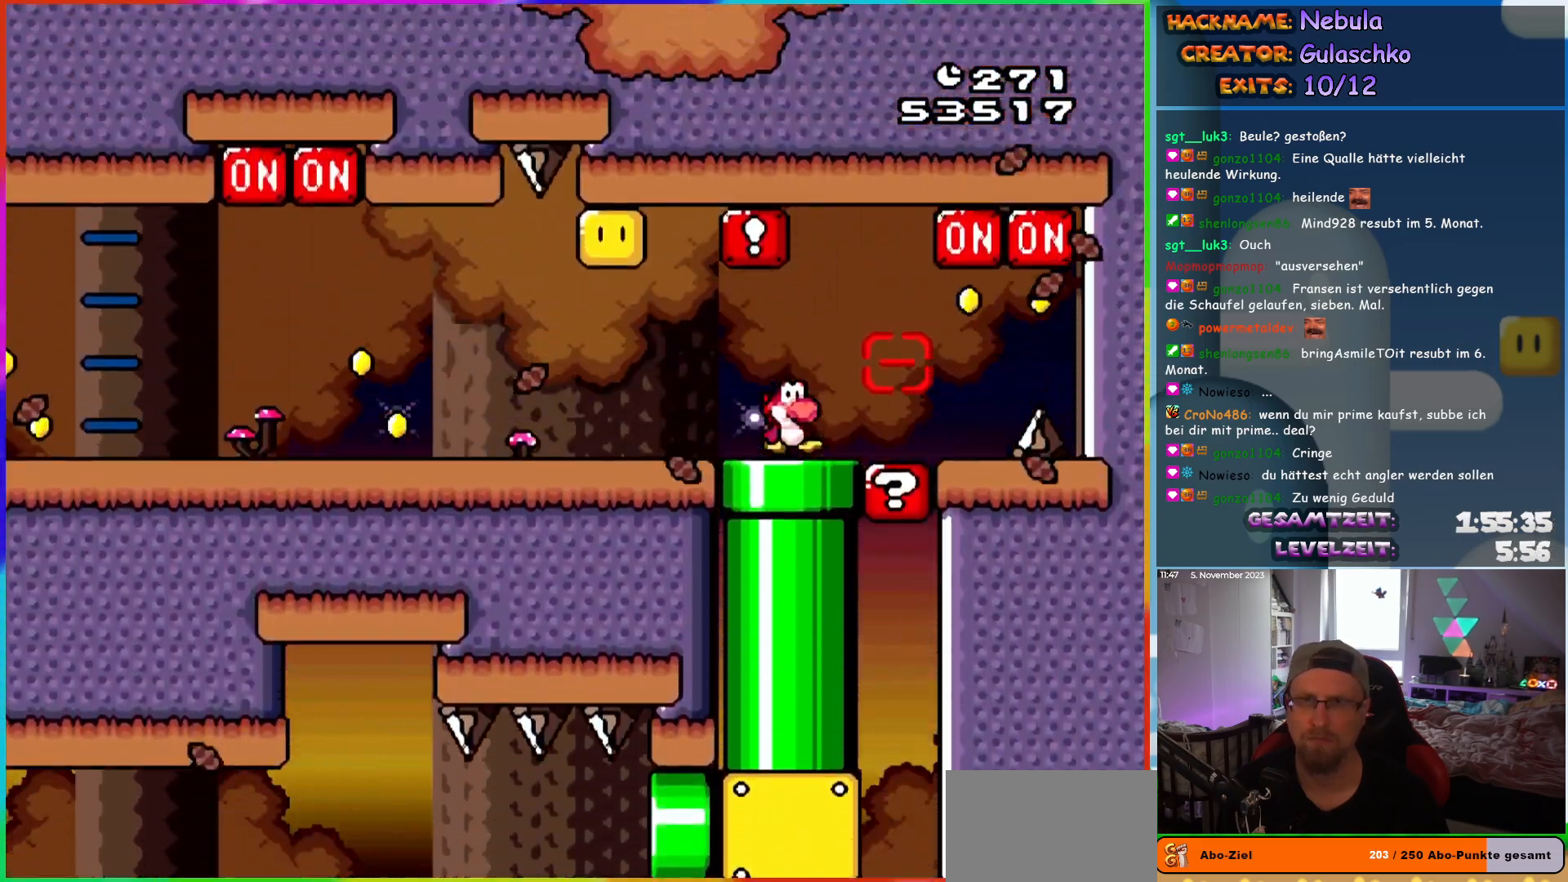
{"buttons": ["B", "Y", "DPAD_LEFT"], "events": [[433, "B", "down"], [433, "DPAD_RIGHT", "up"], [467, "DPAD_LEFT", "down"]]}
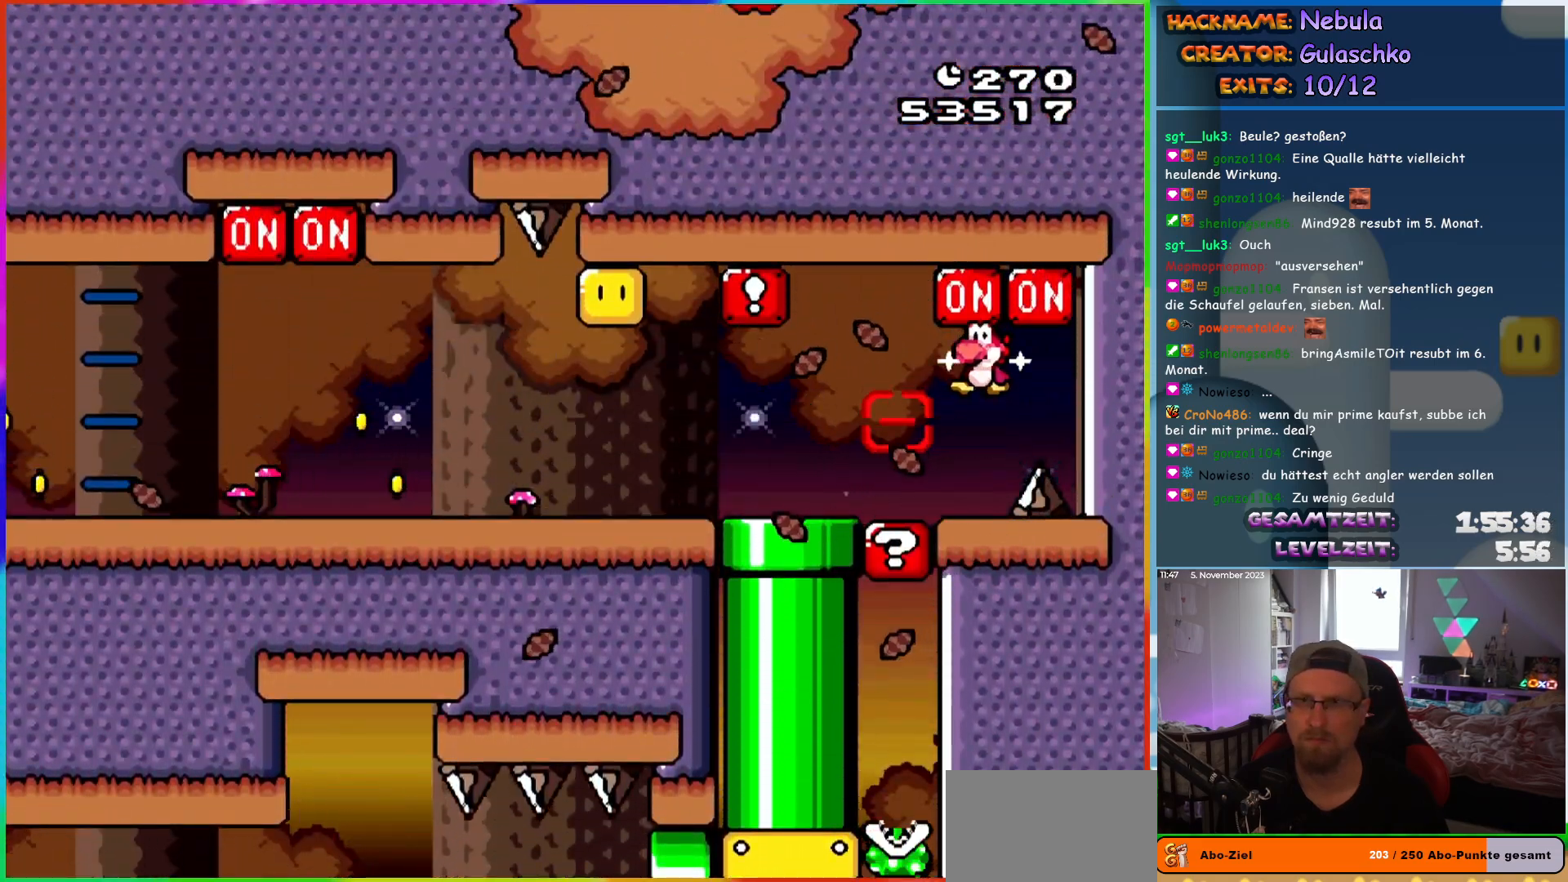
{"buttons": ["Y", "DPAD_LEFT"], "events": [[167, "B", "up"]]}
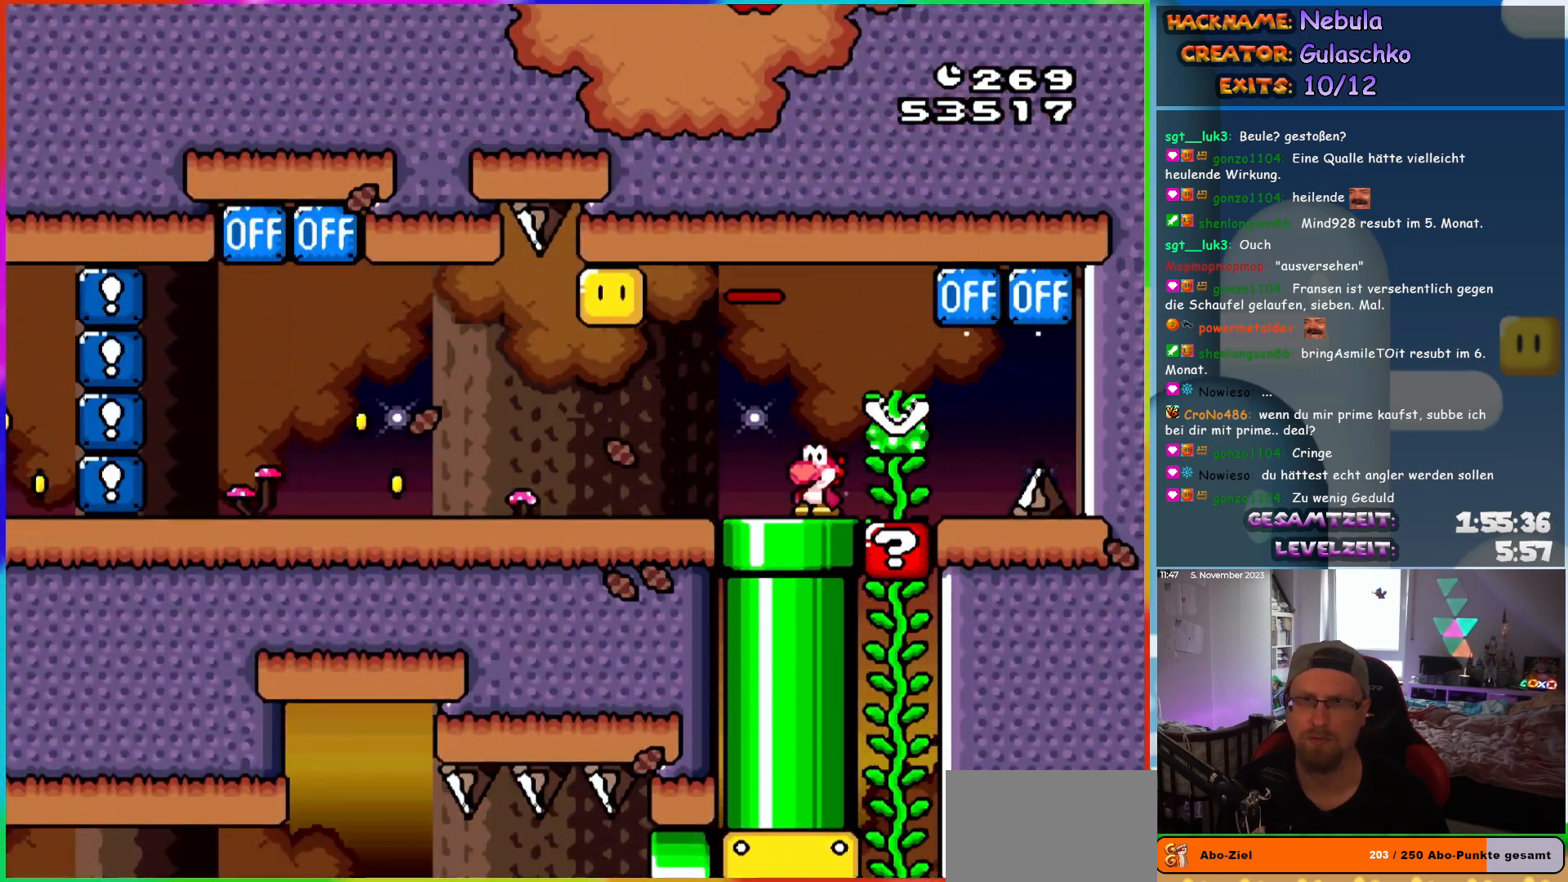
{"buttons": ["Y", "DPAD_LEFT"], "events": [[217, "B", "down"], [317, "B", "up"]]}